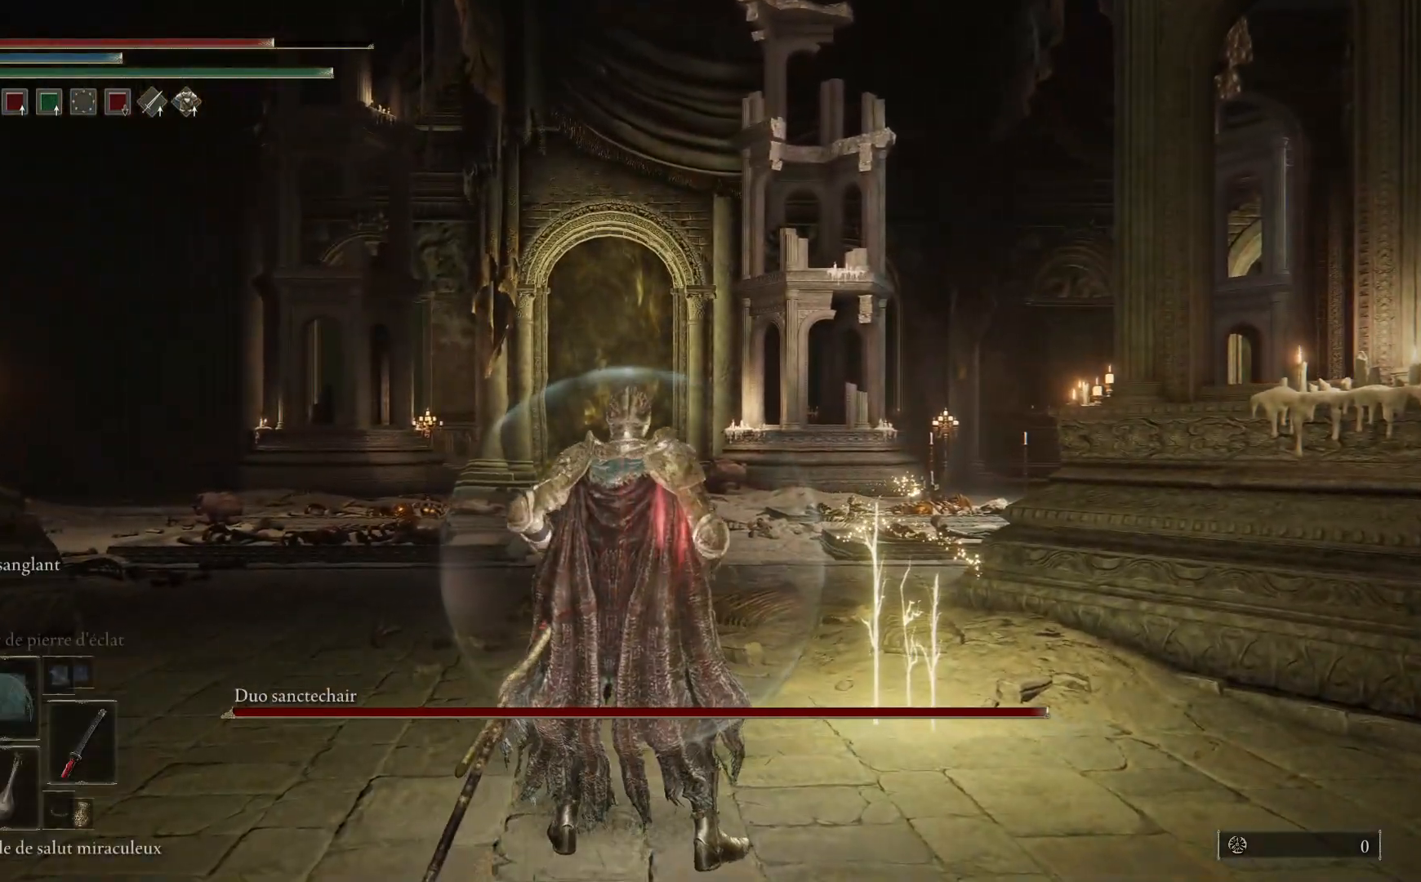
Gameplay with a controller (Xbox layout); each line is a JSON object with the inputs held at the frame after it. "events" lists button and stick changes between this image and that frame as [ms after this image, input, new state], when the widget could be followed in between.
{"buttons": [], "left_stick": "center", "right_stick": "right", "events": [[83, "right_stick", "right"]]}
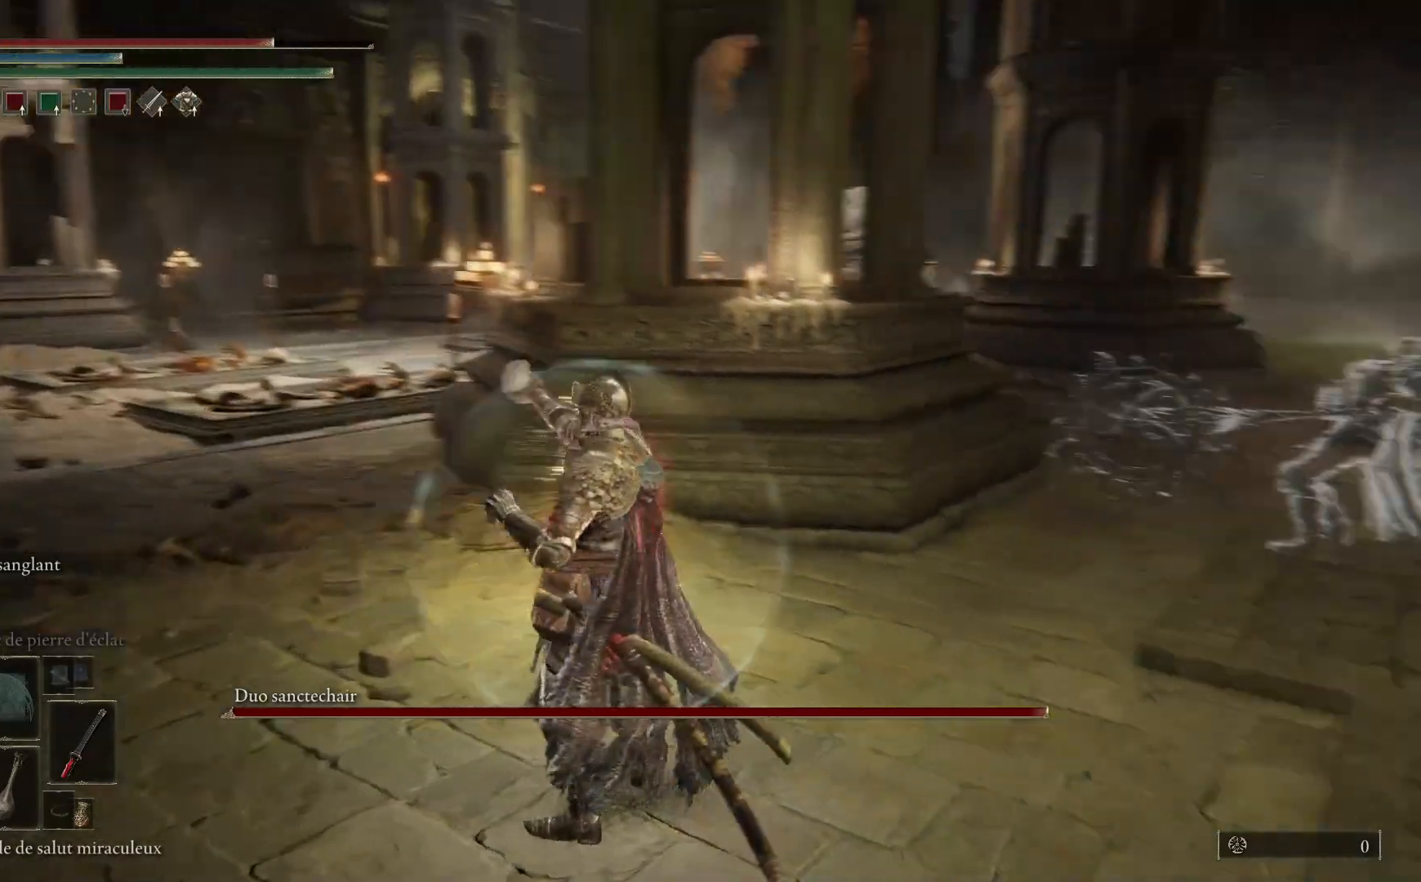
{"buttons": [], "left_stick": "left", "right_stick": "center", "events": [[67, "right_stick", "center"], [467, "left_stick", "left"]]}
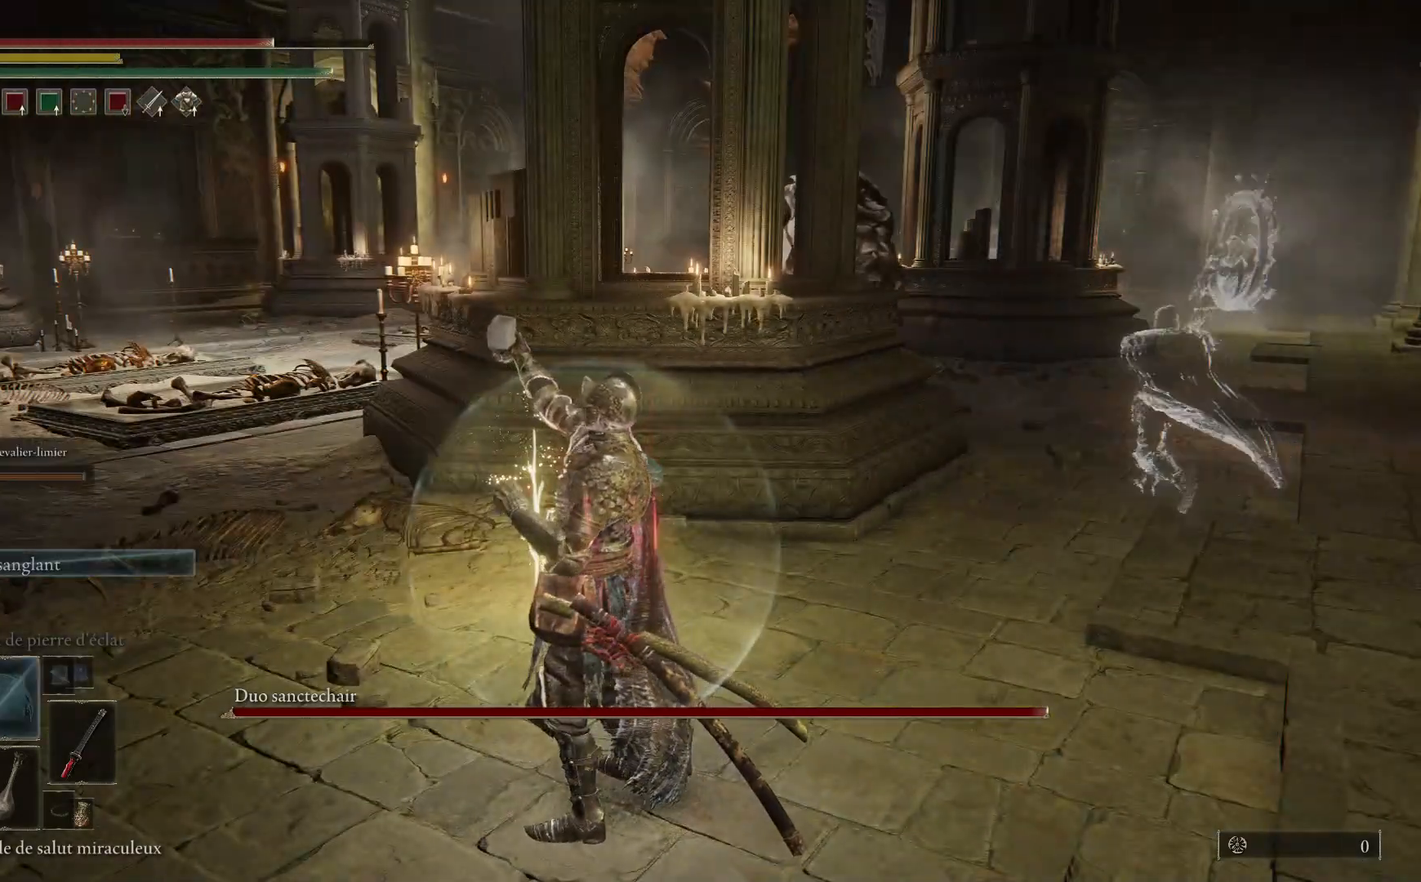
{"buttons": ["B"], "left_stick": "left", "right_stick": "center", "events": [[433, "B", "down"]]}
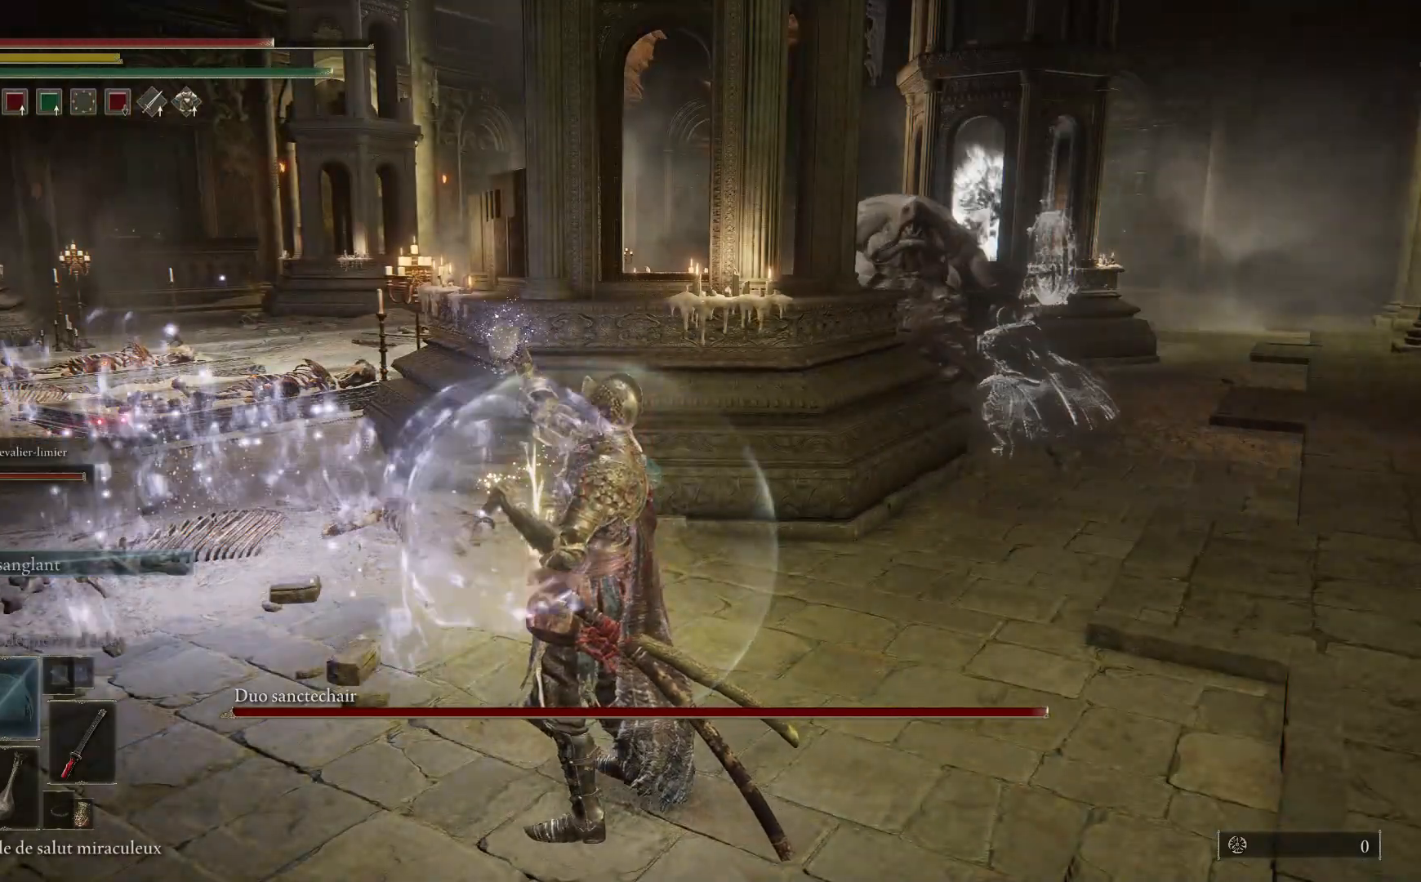
{"buttons": [], "left_stick": "left", "right_stick": "right", "events": [[50, "B", "up"], [333, "right_stick", "right"]]}
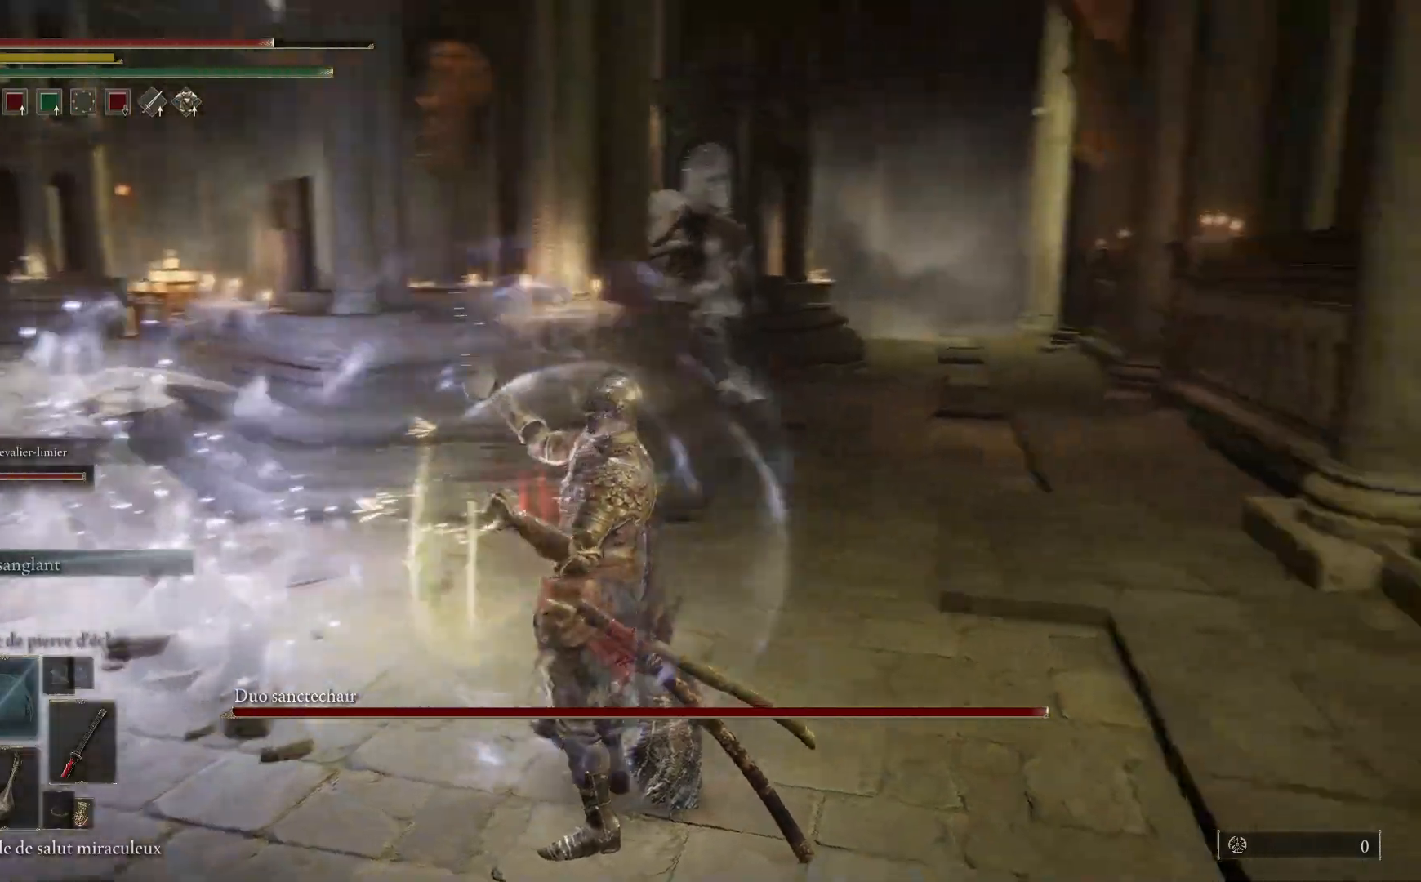
{"buttons": [], "left_stick": "left", "right_stick": "center", "events": [[117, "right_stick", "center"], [283, "B", "down"], [400, "B", "up"]]}
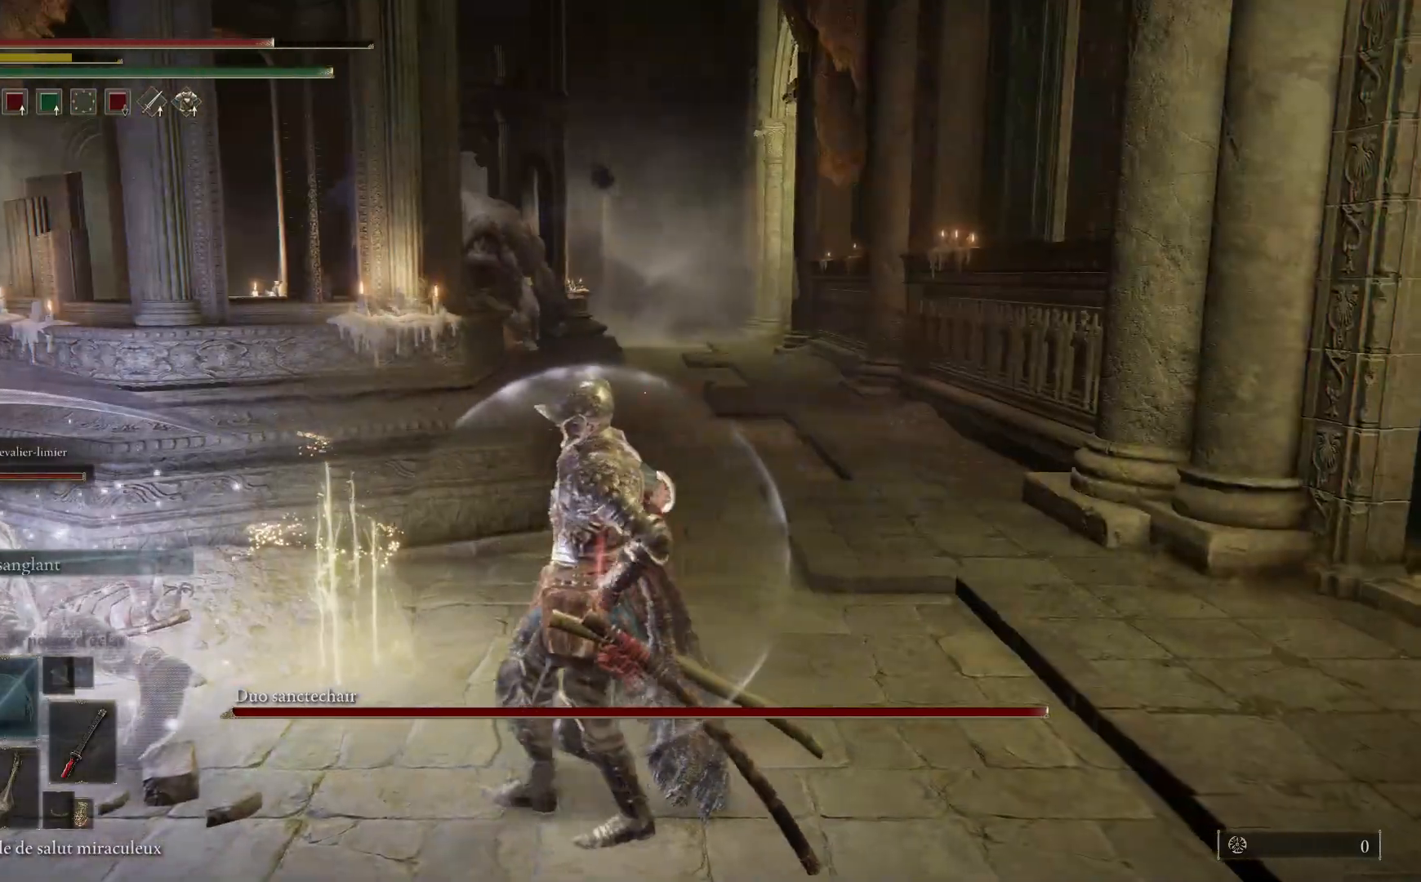
{"buttons": [], "left_stick": "left", "right_stick": "center", "events": []}
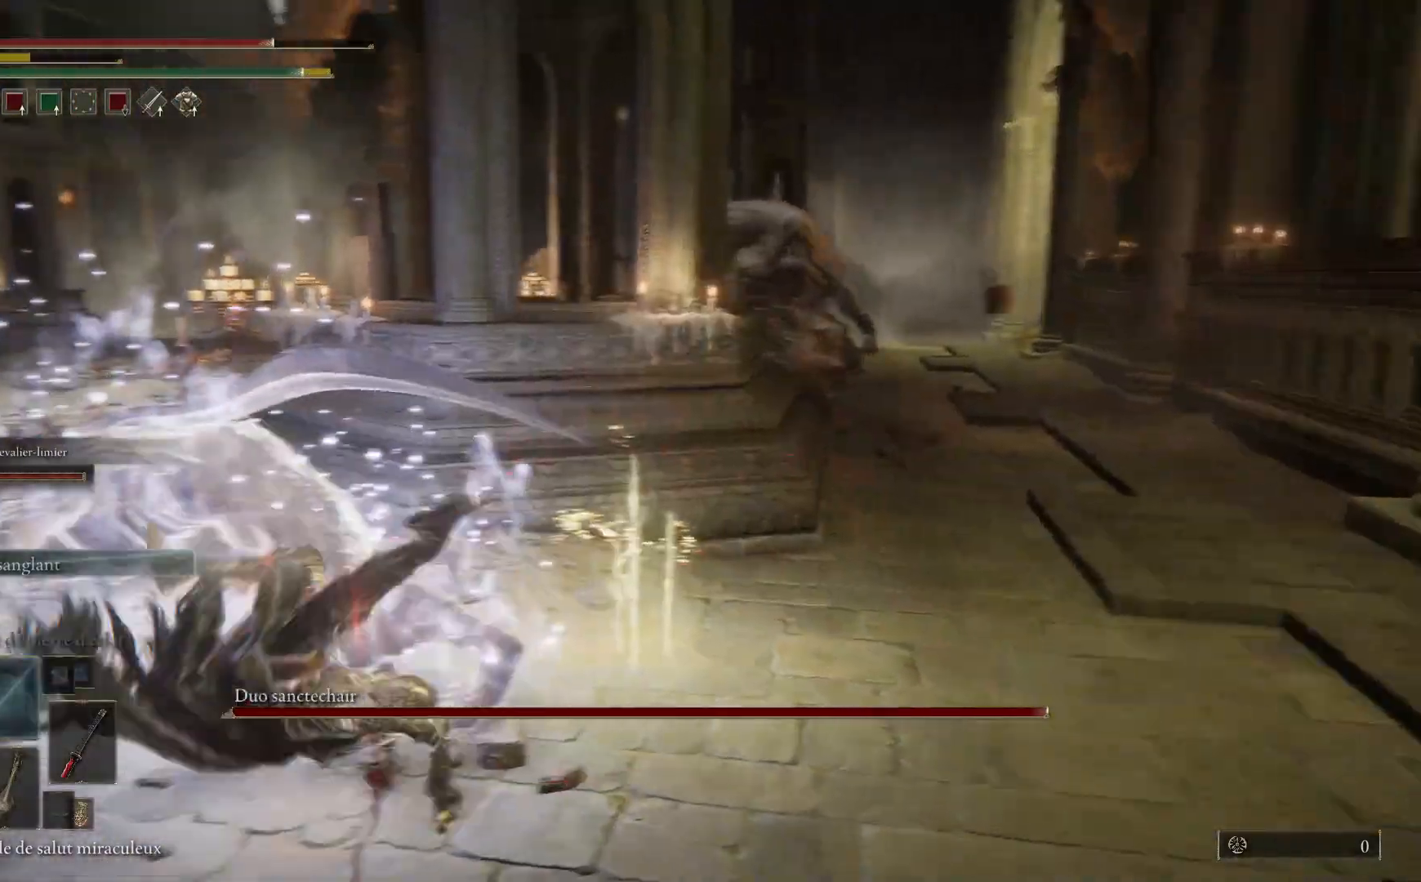
{"buttons": ["Y", "DPAD_UP"], "left_stick": "center", "right_stick": "center", "events": [[150, "Y", "down"], [183, "left_stick", "center"], [417, "DPAD_UP", "down"]]}
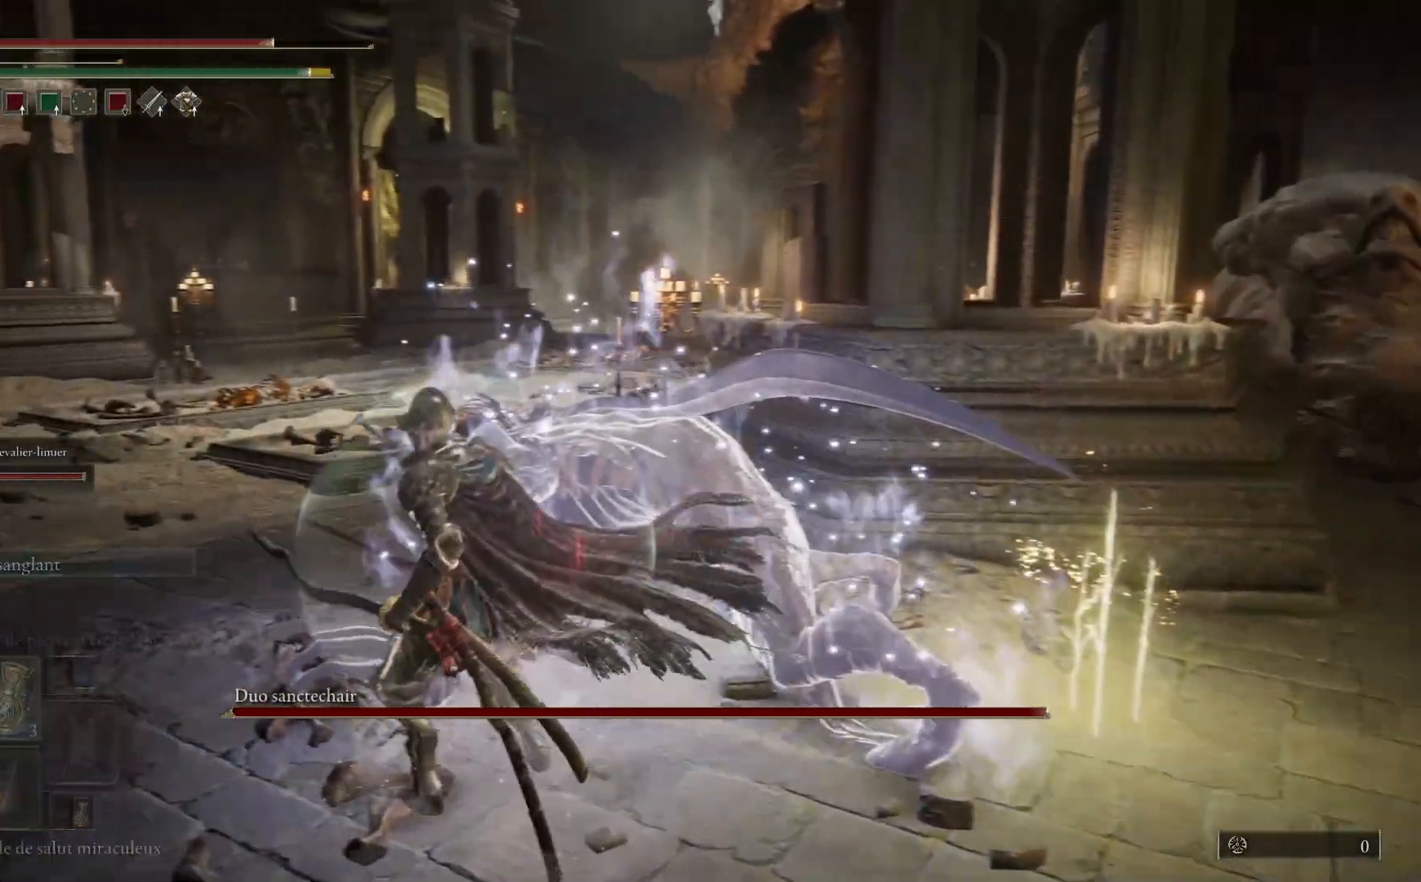
{"buttons": [], "left_stick": "down-left", "right_stick": "right", "events": [[50, "DPAD_UP", "up"], [133, "Y", "up"], [250, "left_stick", "left"], [367, "left_stick", "down-left"], [400, "right_stick", "right"]]}
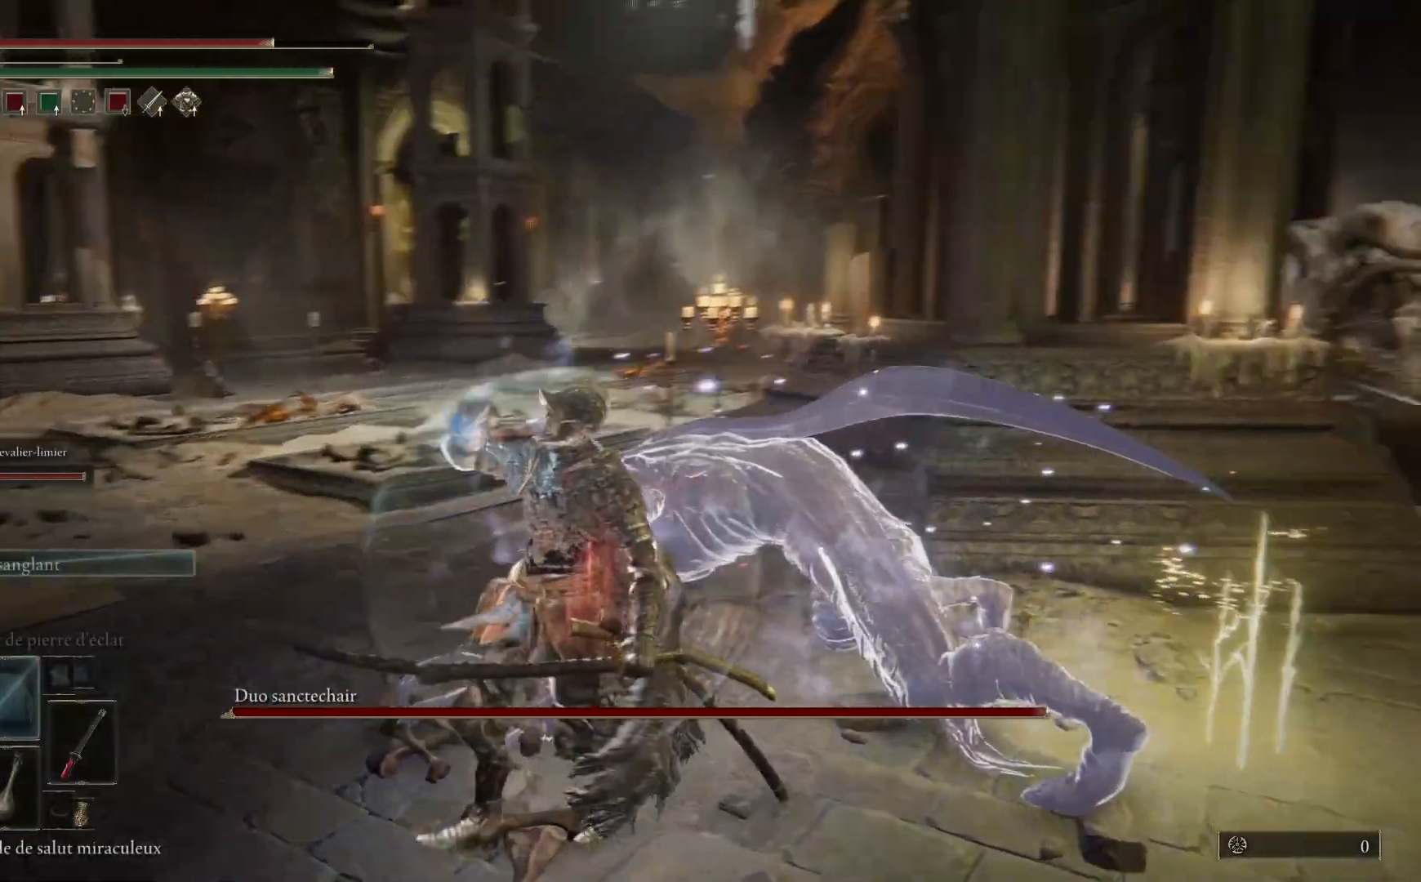
{"buttons": [], "left_stick": "down", "right_stick": "center", "events": [[200, "left_stick", "down"], [267, "right_stick", "center"], [383, "R3", "down"], [467, "R3", "up"]]}
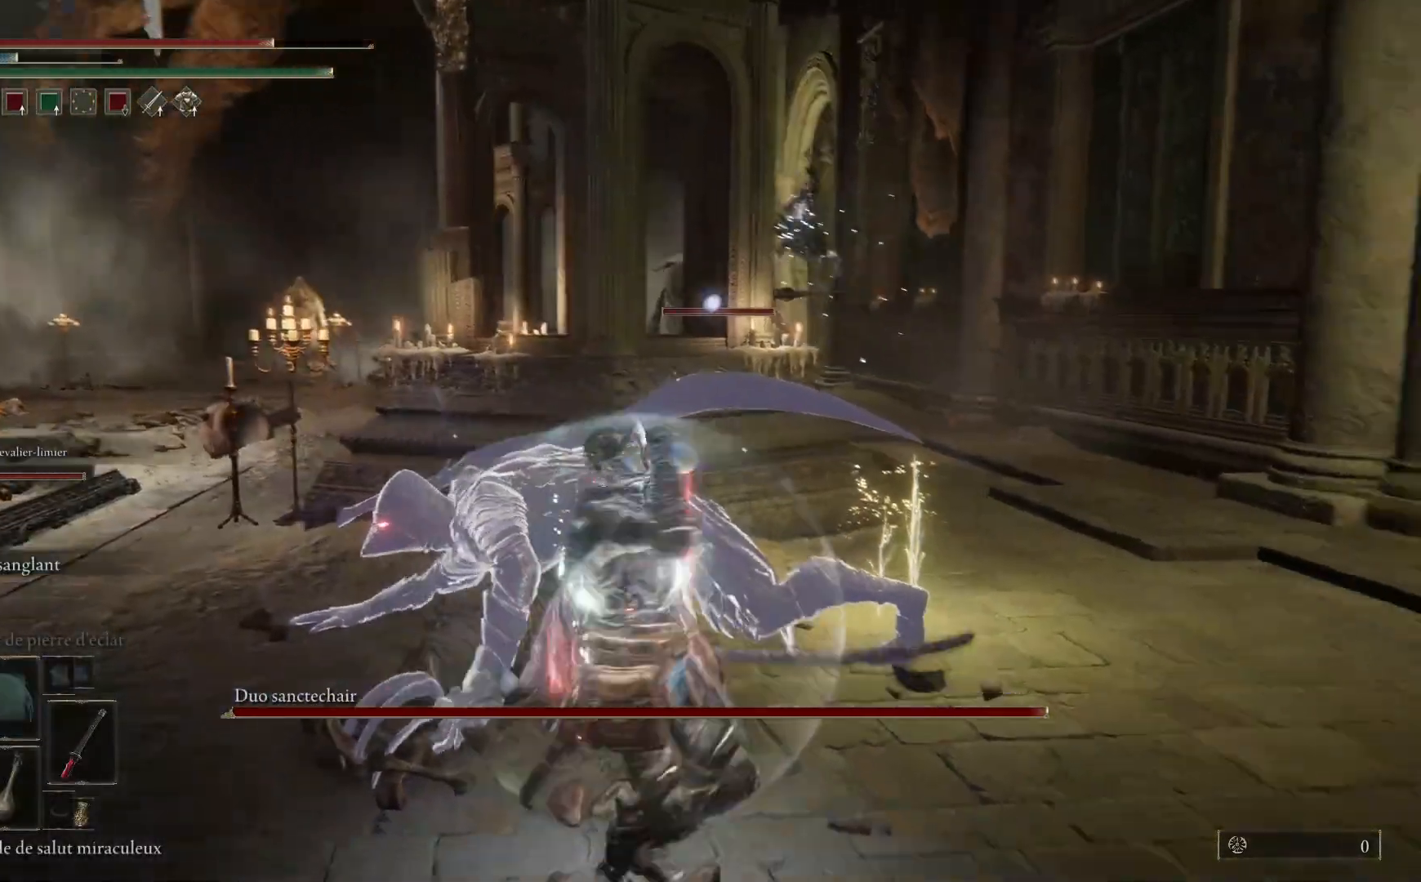
{"buttons": [], "left_stick": "down-left", "right_stick": "center", "events": [[500, "left_stick", "down-left"]]}
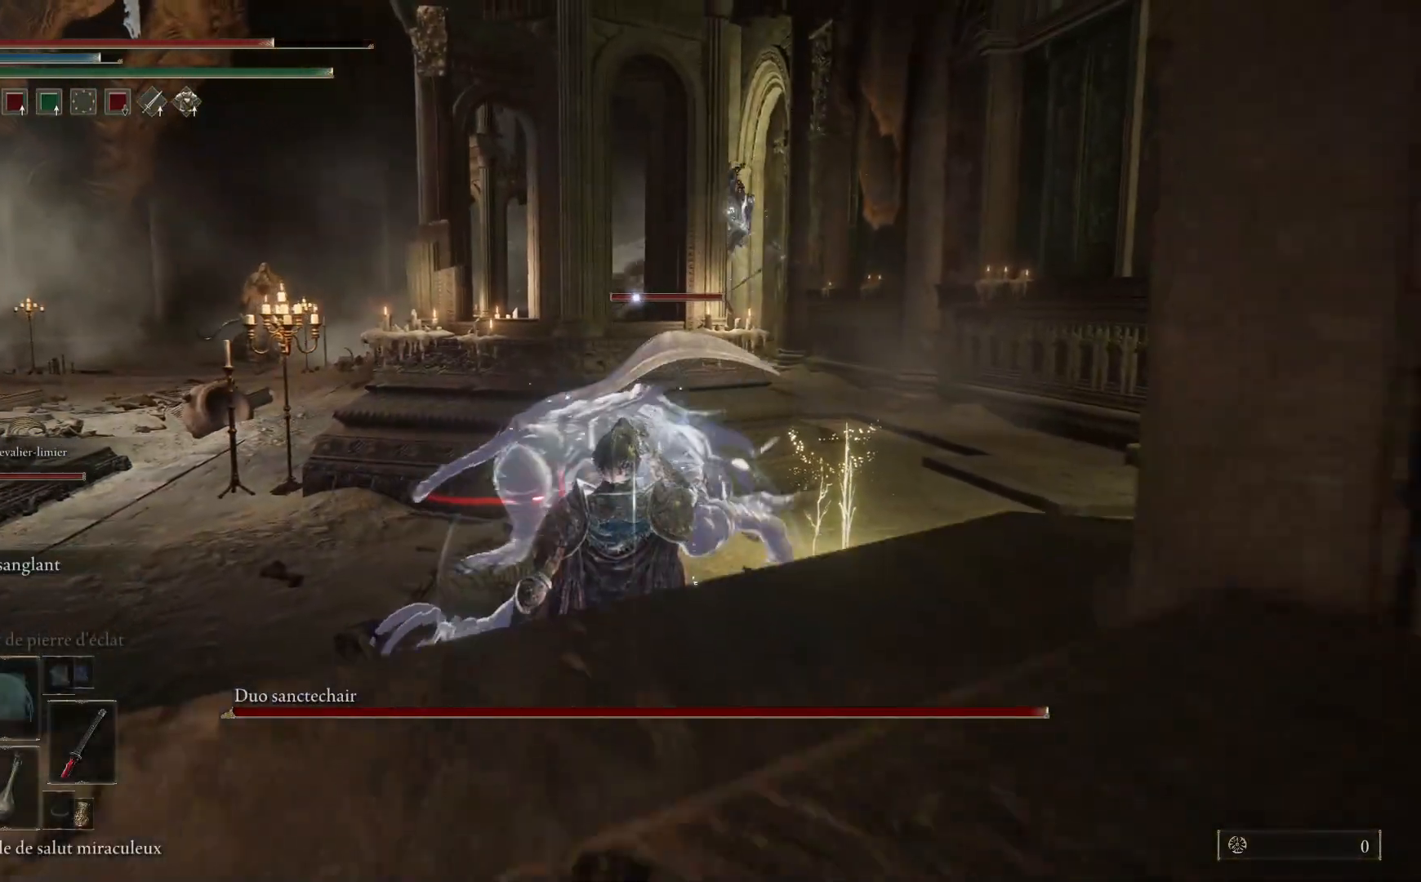
{"buttons": [], "left_stick": "up-left", "right_stick": "center", "events": [[250, "left_stick", "left"], [483, "left_stick", "up-left"]]}
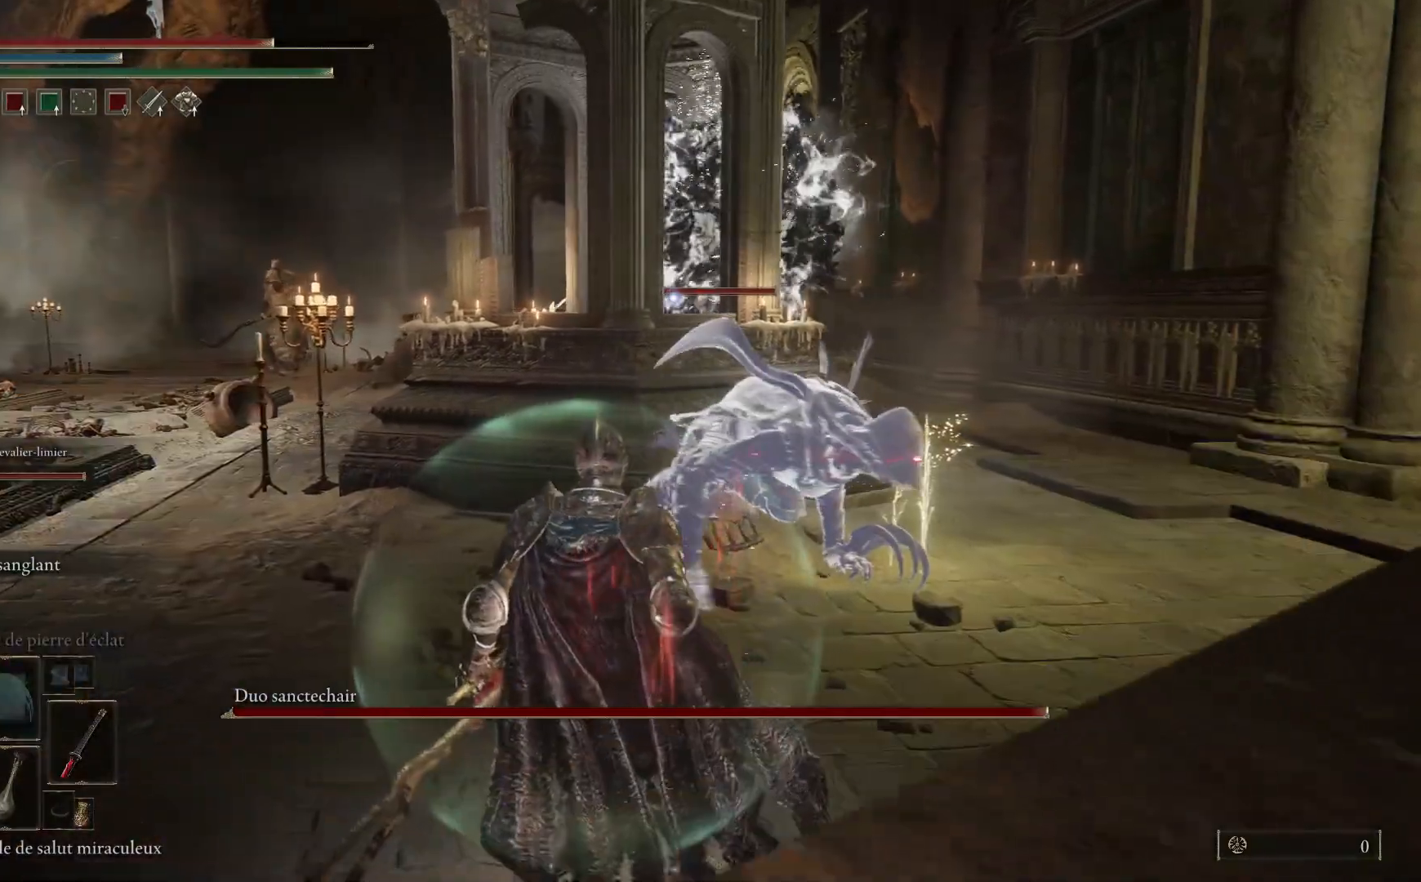
{"buttons": ["B"], "left_stick": "up-right", "right_stick": "center", "events": [[17, "left_stick", "up"], [117, "left_stick", "up-right"], [333, "B", "down"]]}
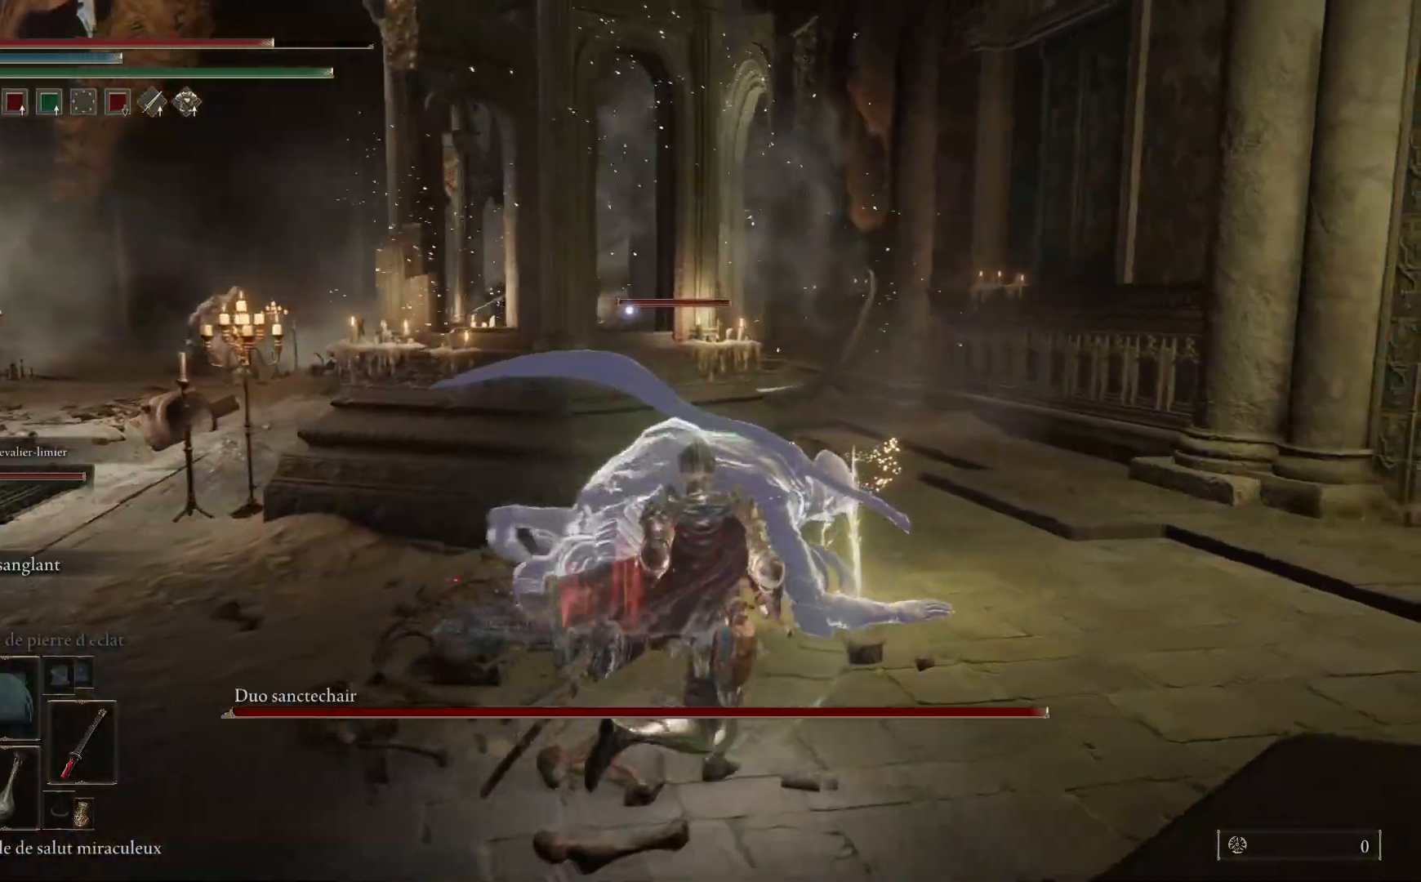
{"buttons": ["B"], "left_stick": "up-right", "right_stick": "center", "events": []}
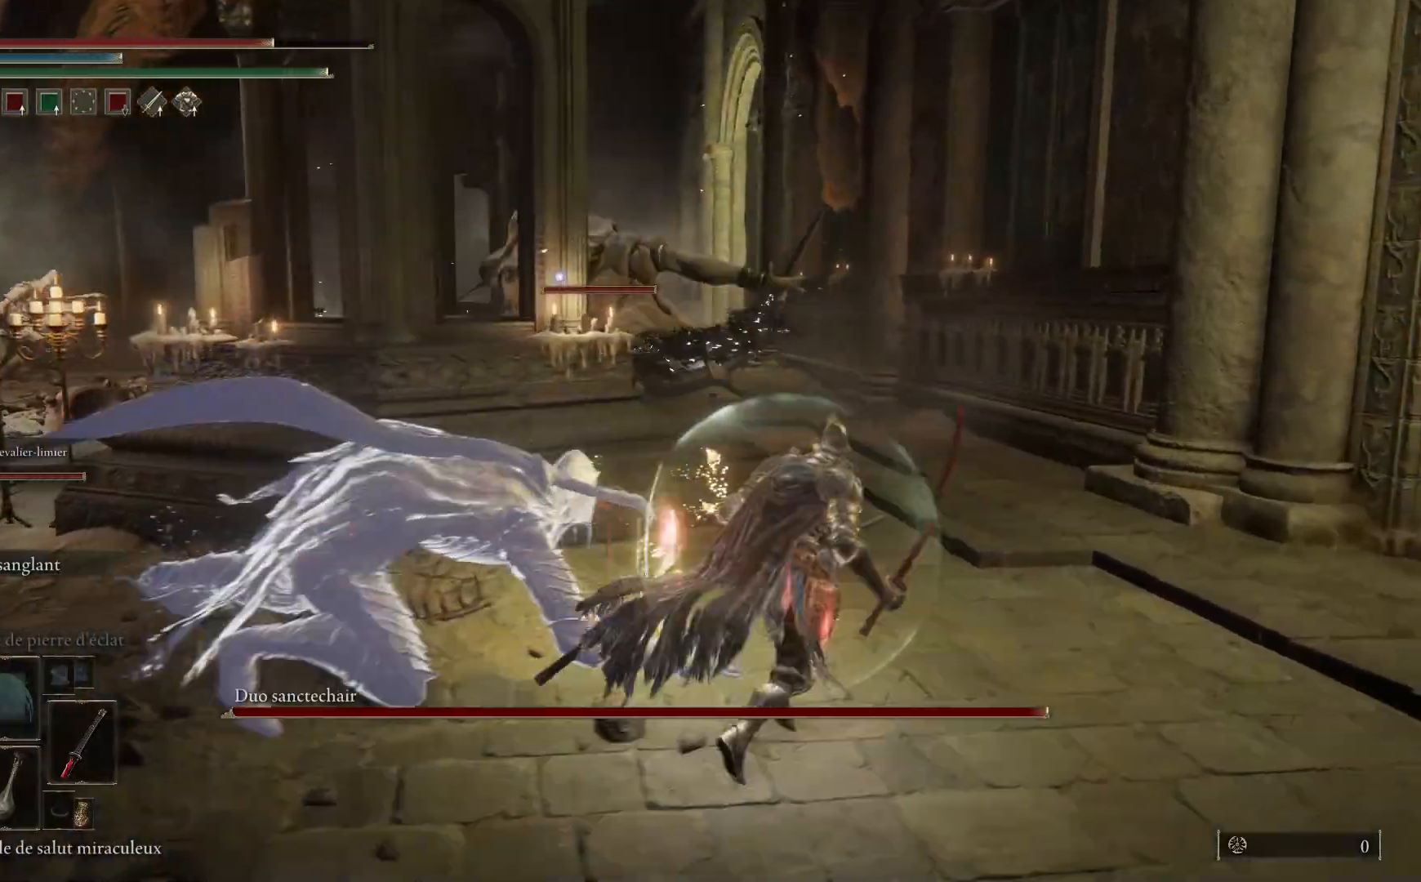
{"buttons": ["B"], "left_stick": "up-right", "right_stick": "center", "events": []}
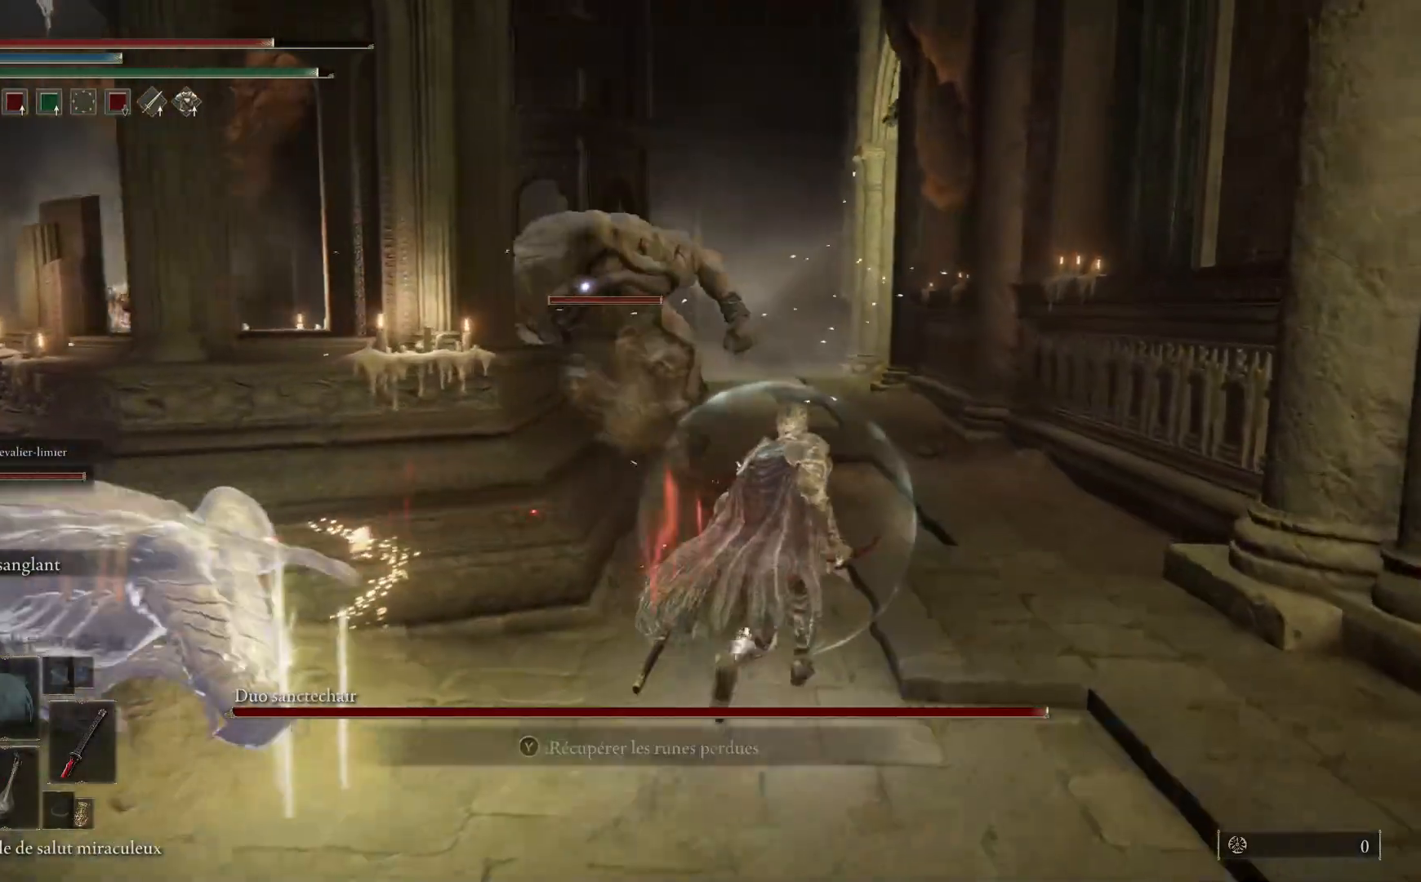
{"buttons": ["L2"], "left_stick": "up-right", "right_stick": "center", "events": [[200, "L2", "down"], [217, "B", "up"]]}
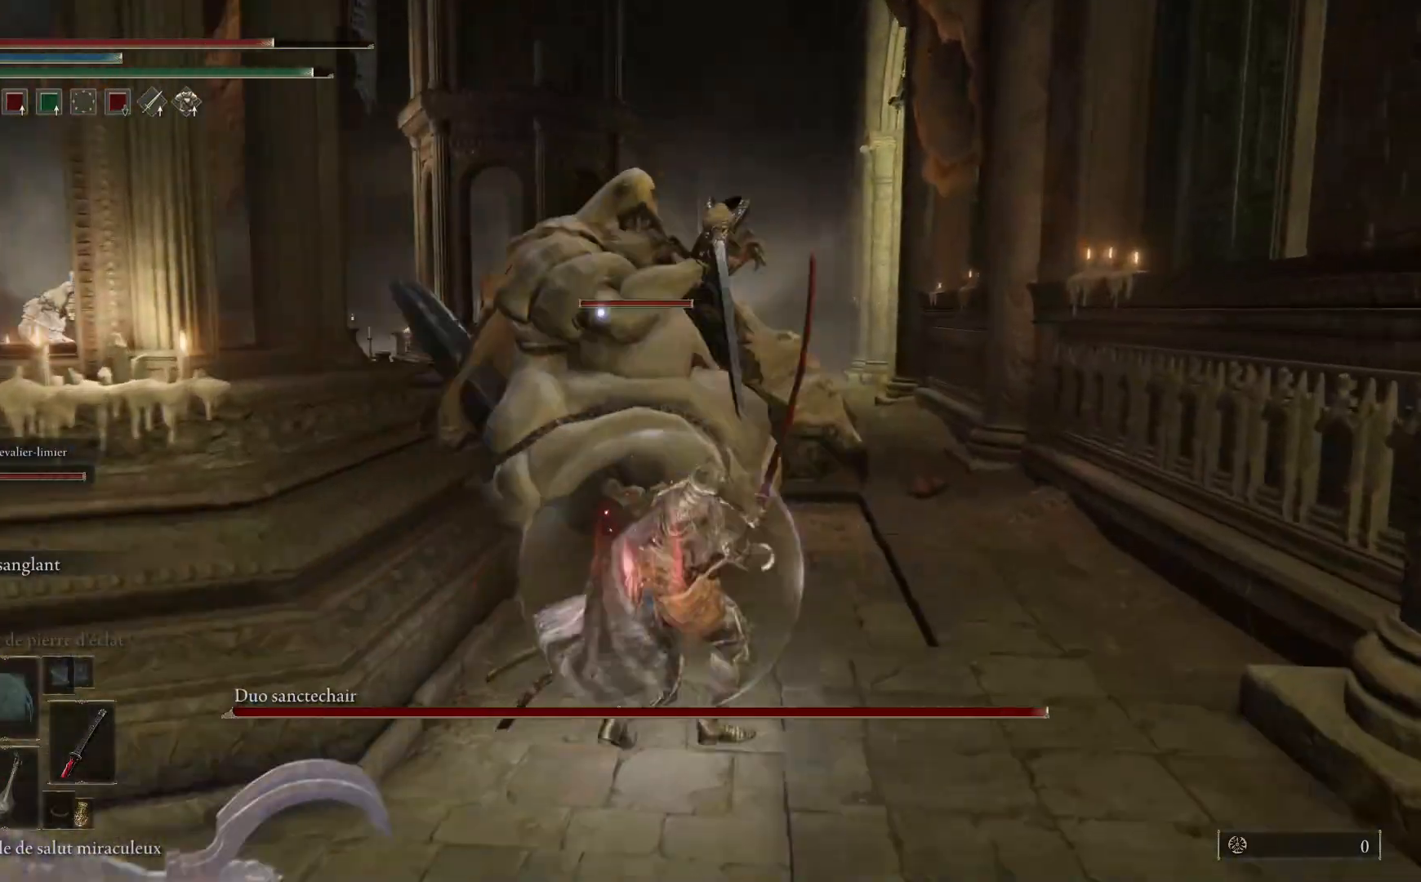
{"buttons": ["L2"], "left_stick": "up-right", "right_stick": "center", "events": []}
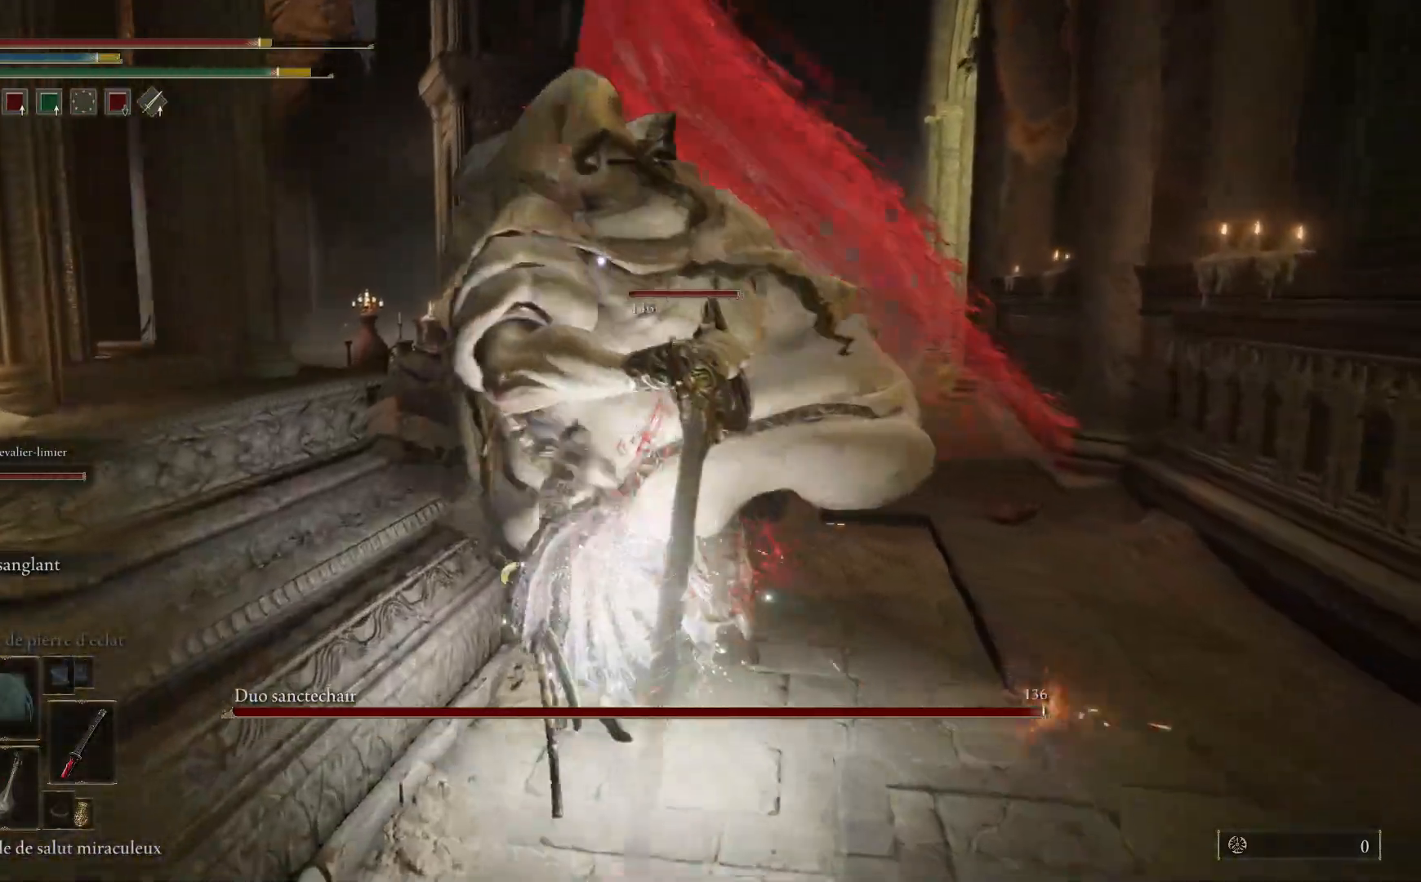
{"buttons": [], "left_stick": "right", "right_stick": "center", "events": [[333, "L2", "up"], [483, "left_stick", "right"]]}
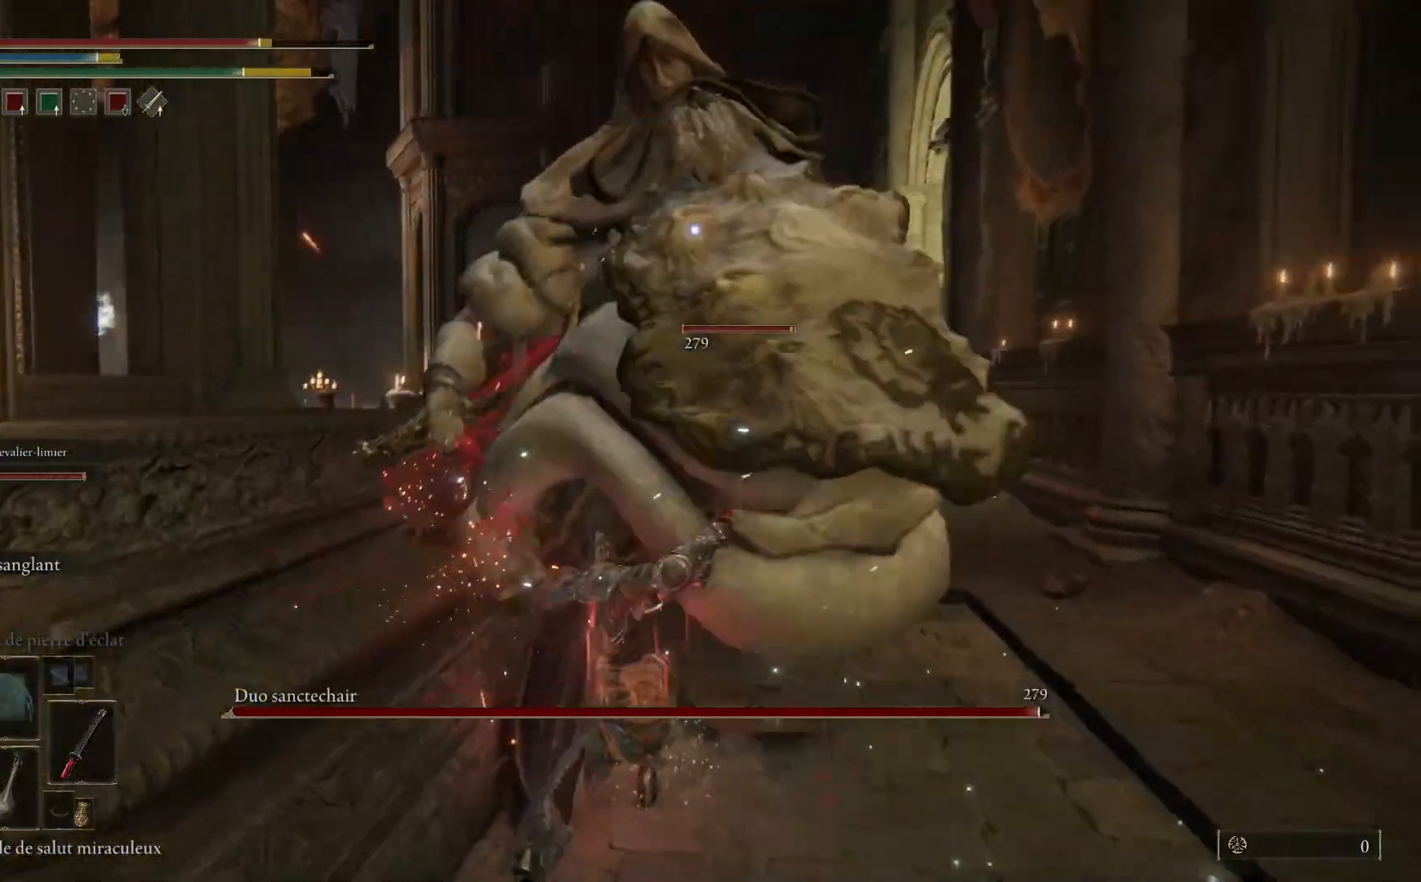
{"buttons": [], "left_stick": "down", "right_stick": "center", "events": [[117, "left_stick", "center"], [250, "B", "down"], [250, "left_stick", "down"], [400, "B", "up"]]}
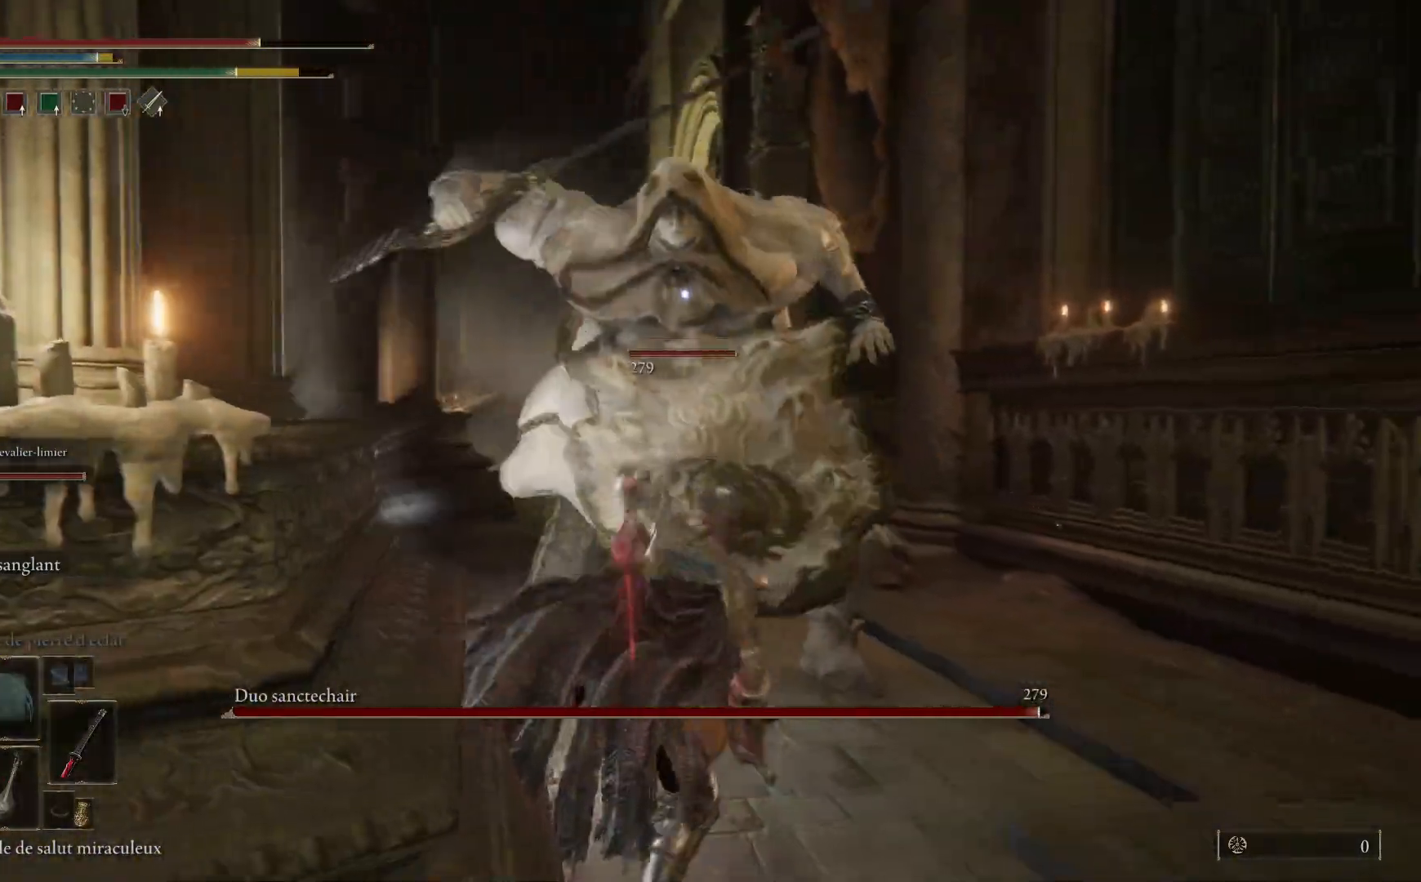
{"buttons": ["B"], "left_stick": "down", "right_stick": "center", "events": [[450, "B", "down"]]}
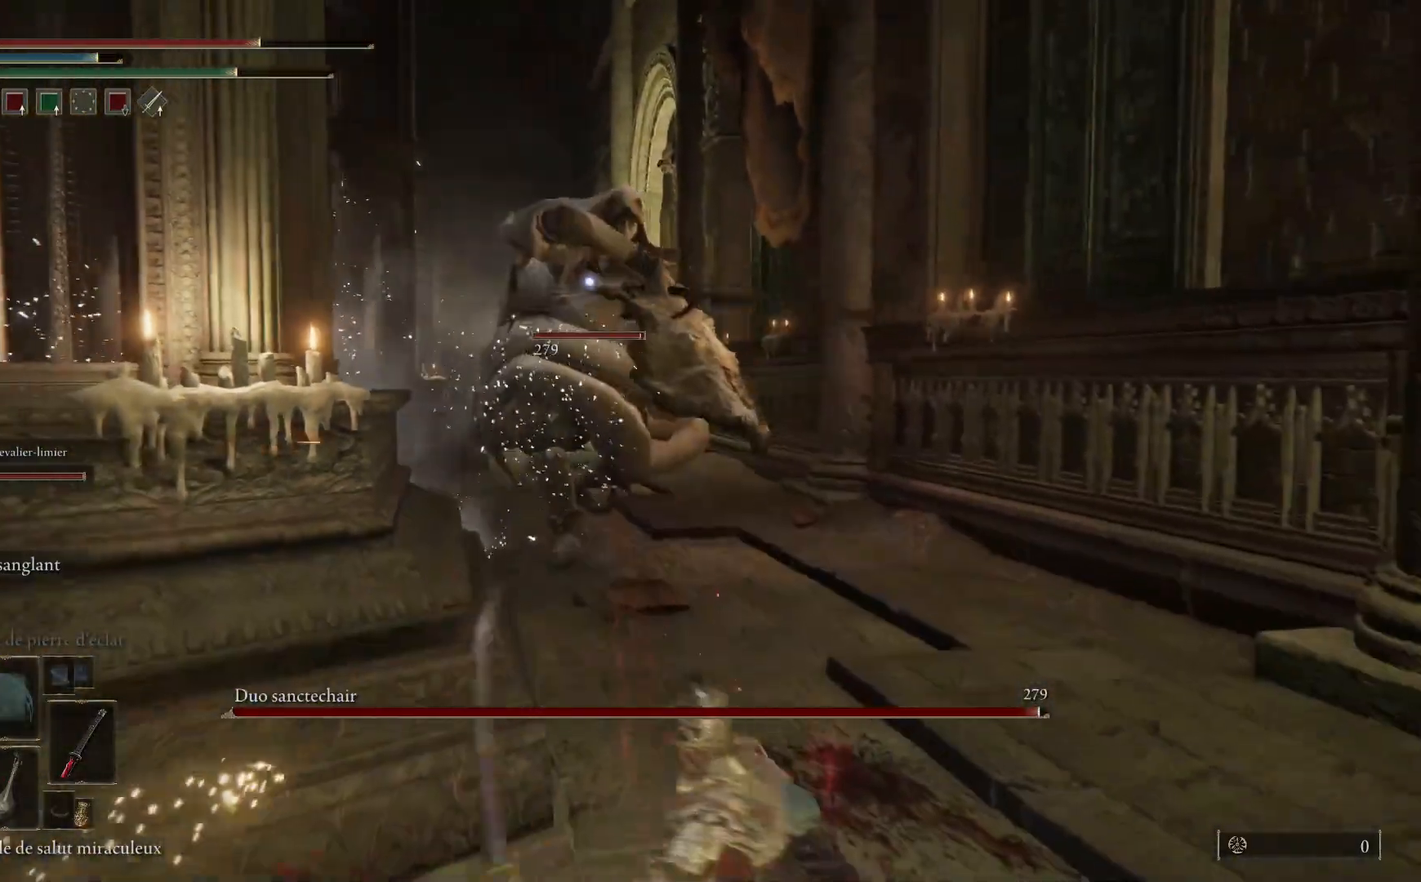
{"buttons": [], "left_stick": "down-left", "right_stick": "center", "events": [[100, "B", "up"], [117, "left_stick", "down-left"]]}
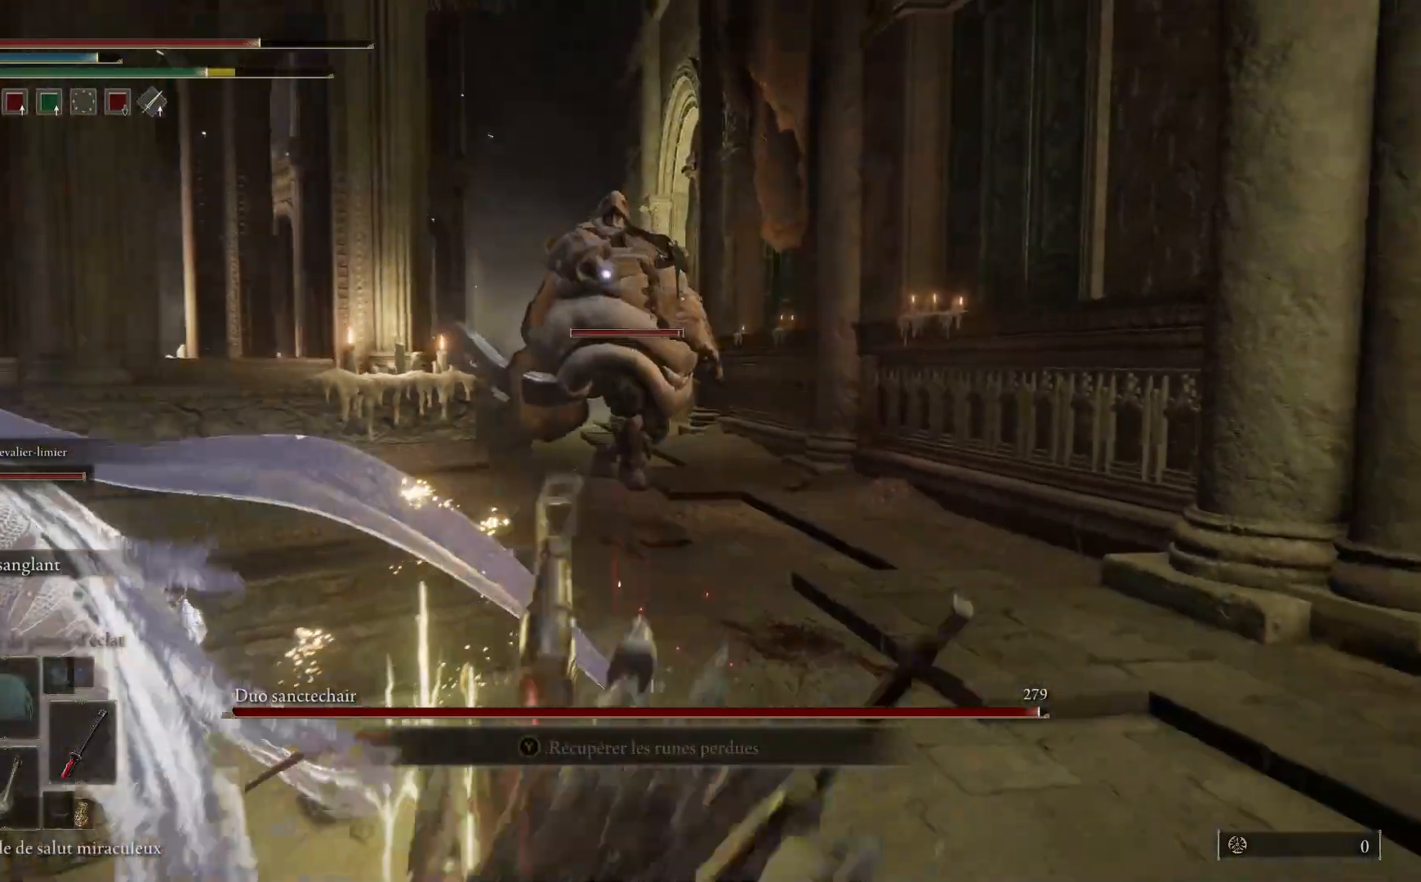
{"buttons": [], "left_stick": "down-left", "right_stick": "center", "events": []}
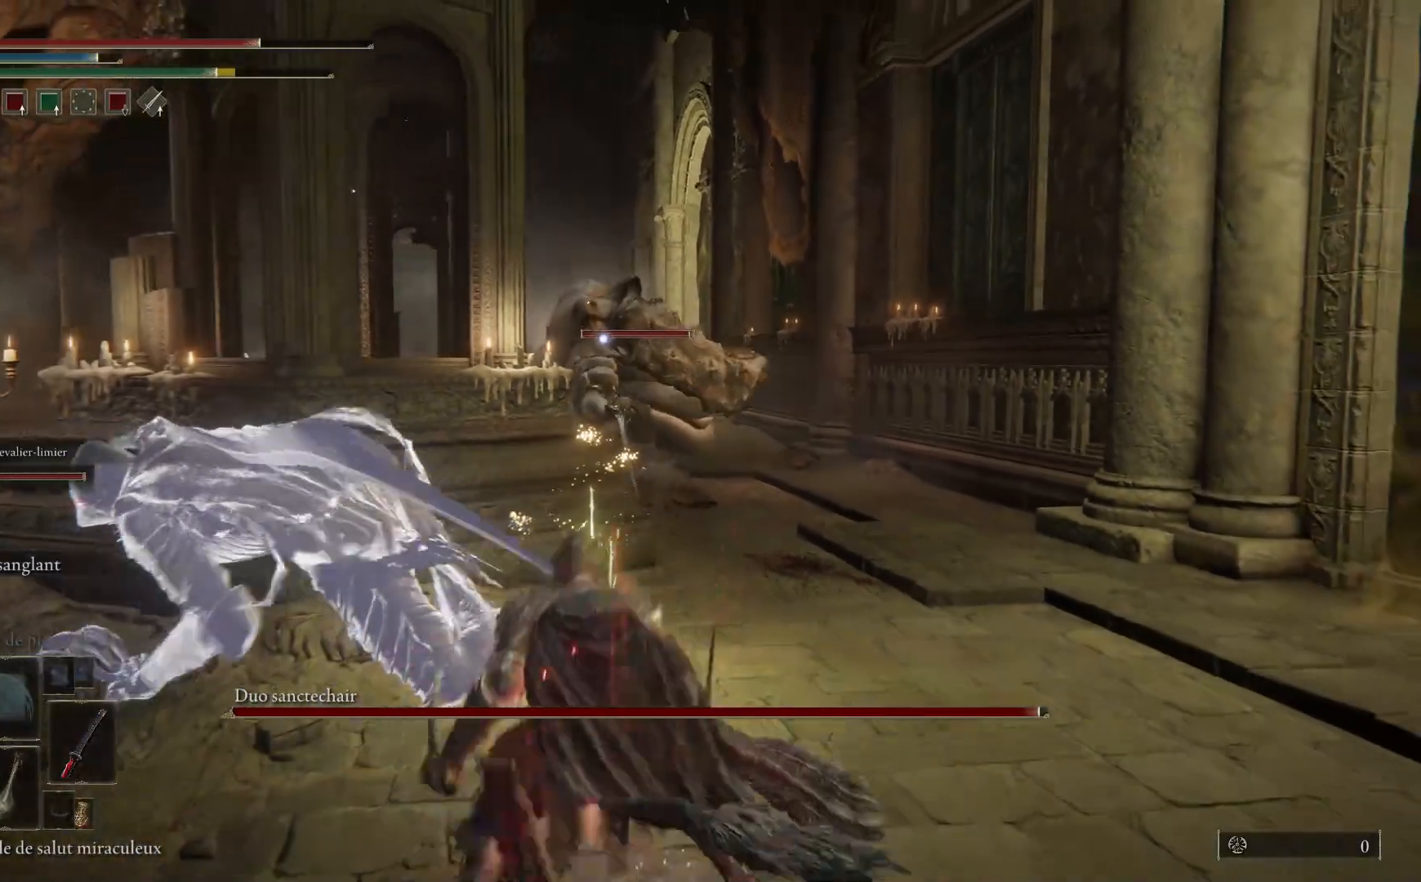
{"buttons": [], "left_stick": "down-left", "right_stick": "center", "events": []}
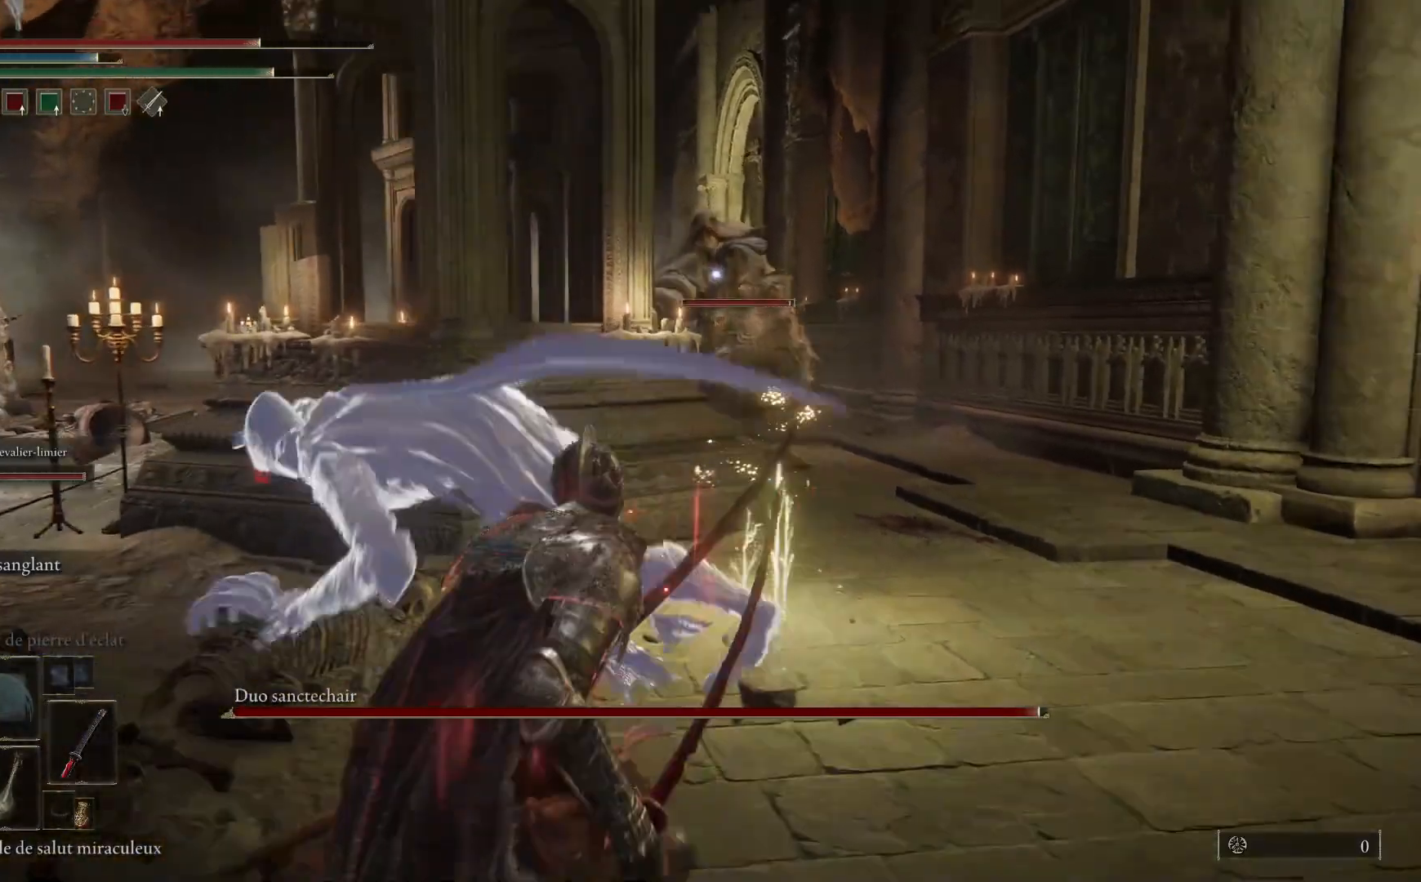
{"buttons": [], "left_stick": "up-right", "right_stick": "center", "events": [[167, "left_stick", "right"], [500, "left_stick", "up-right"]]}
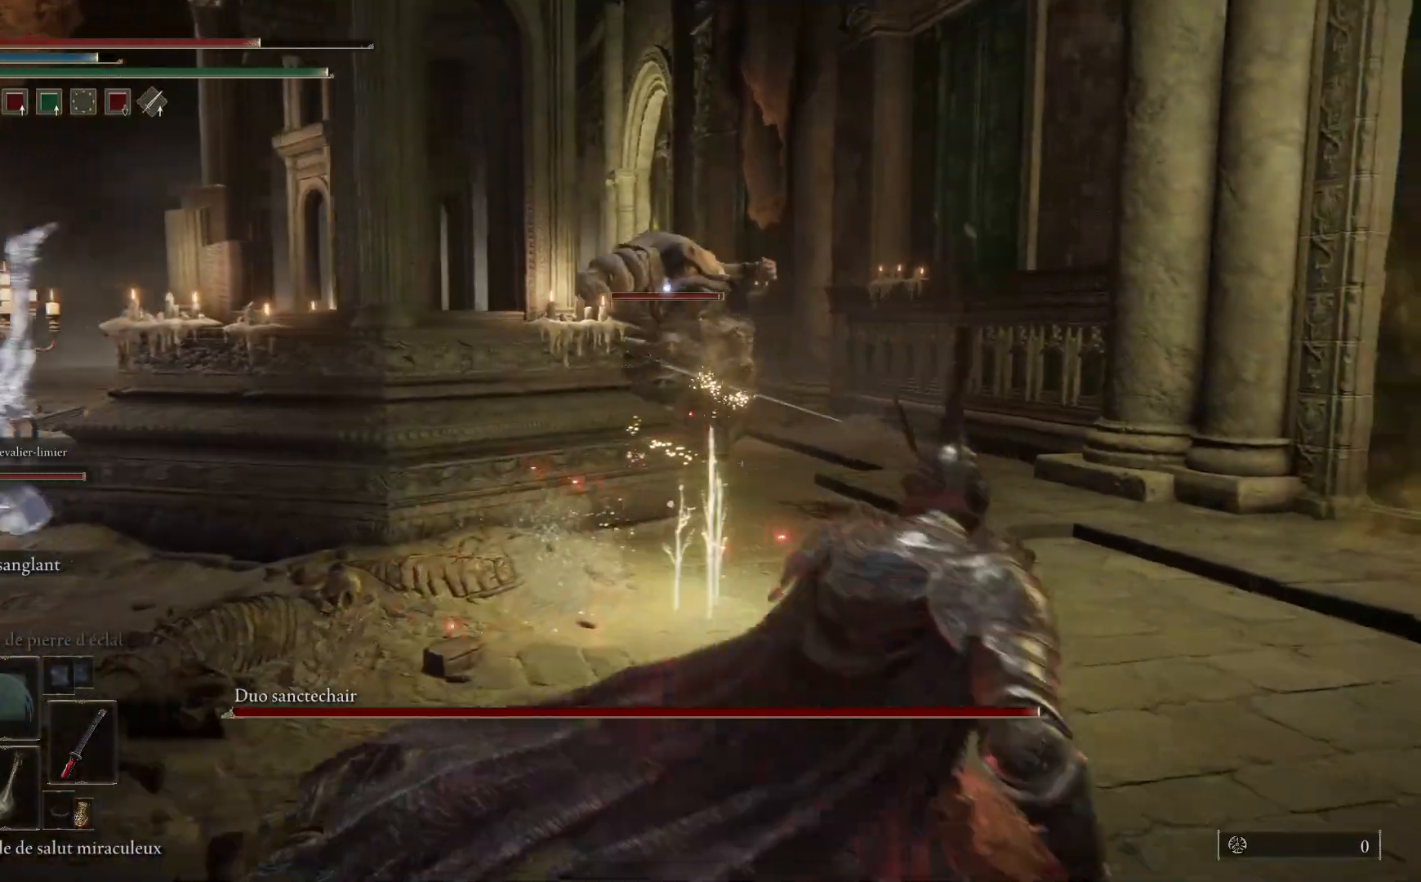
{"buttons": [], "left_stick": "left", "right_stick": "center", "events": [[150, "left_stick", "up-left"], [250, "left_stick", "left"]]}
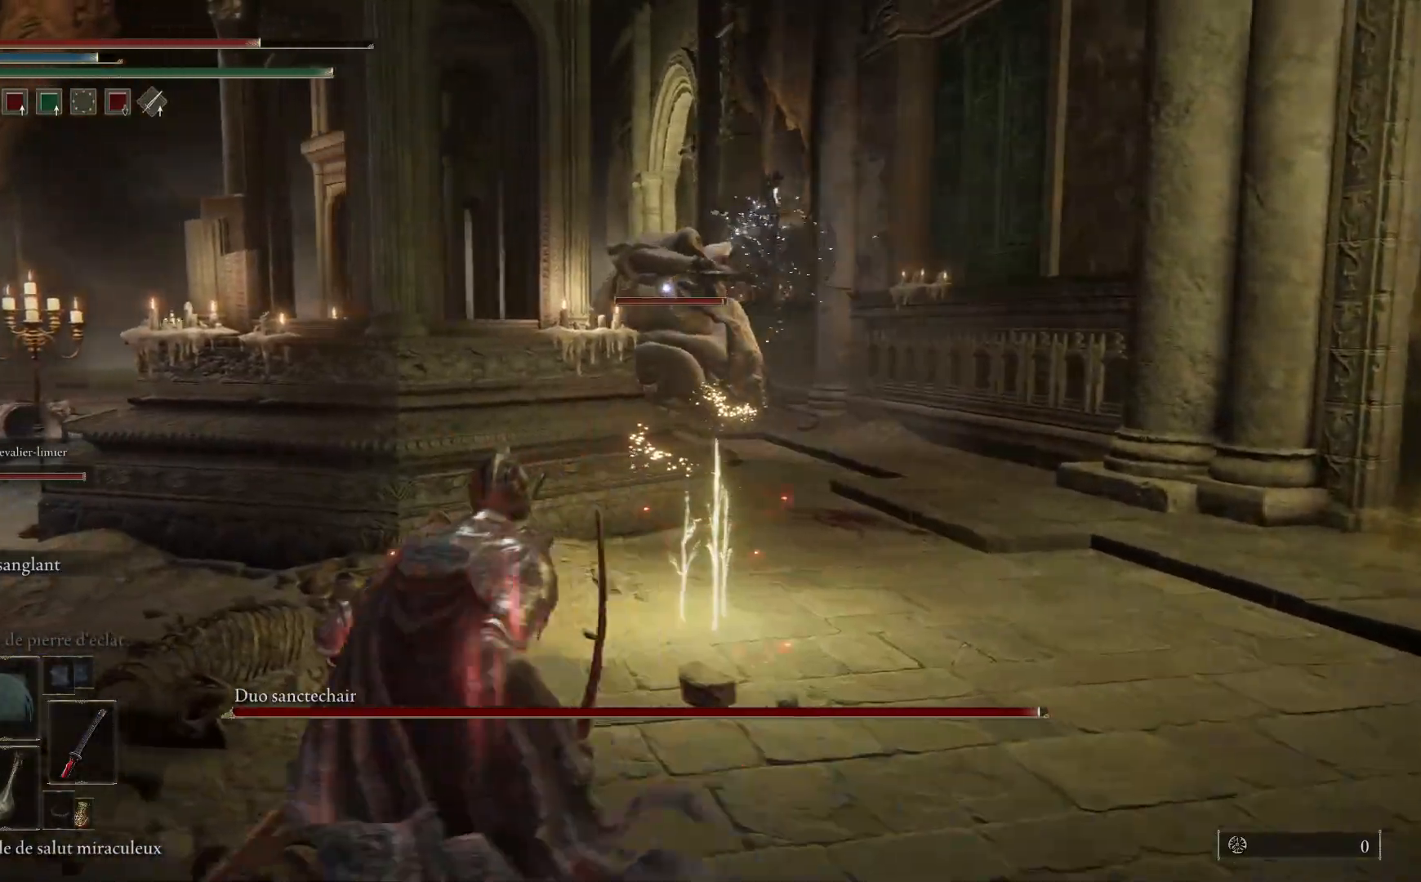
{"buttons": [], "left_stick": "center", "right_stick": "center", "events": [[217, "B", "down"], [350, "B", "up"], [483, "left_stick", "center"]]}
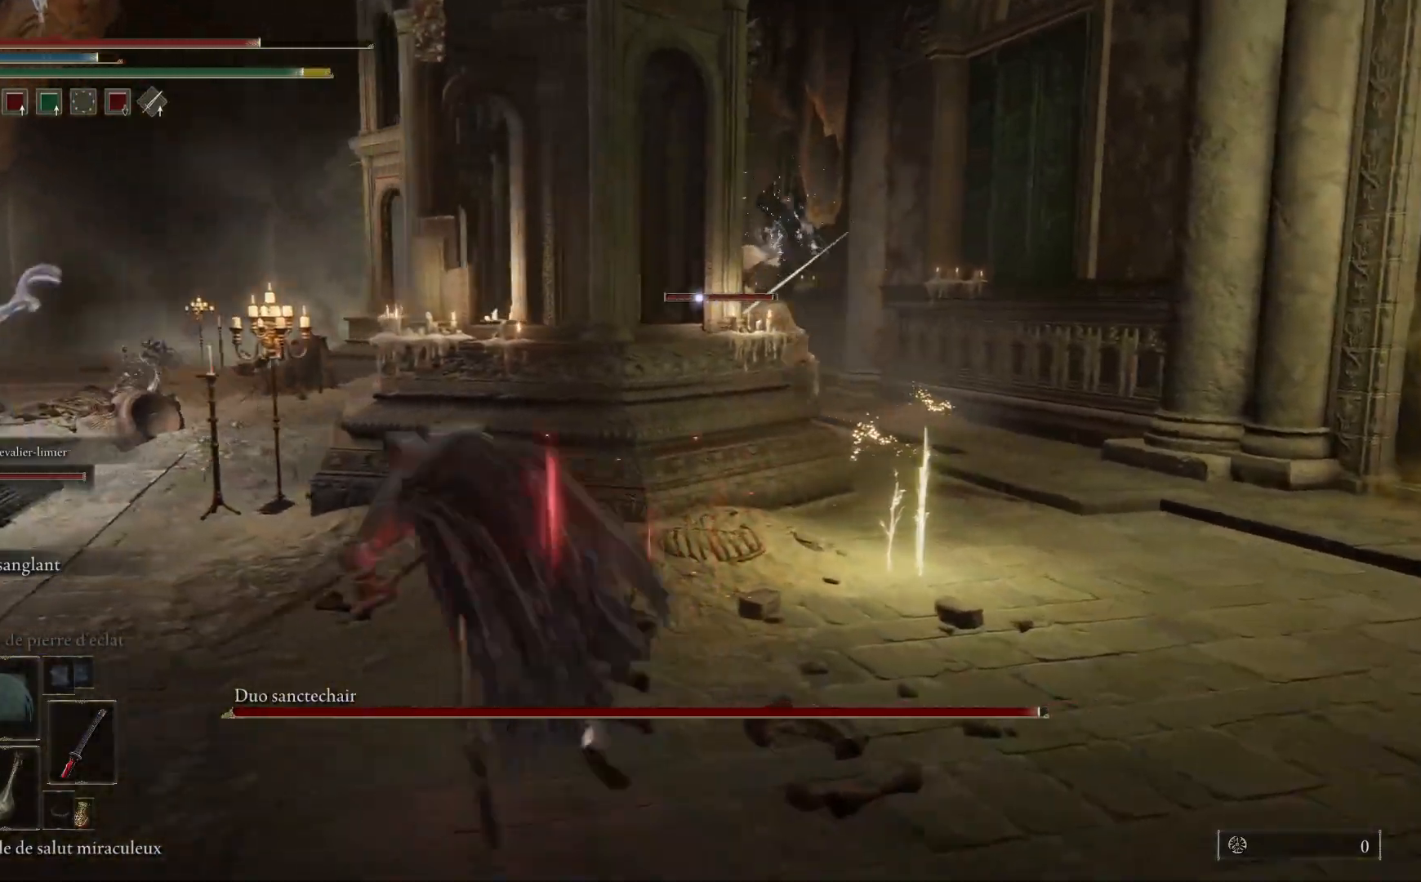
{"buttons": ["B"], "left_stick": "right", "right_stick": "center", "events": [[350, "left_stick", "right"], [483, "B", "down"]]}
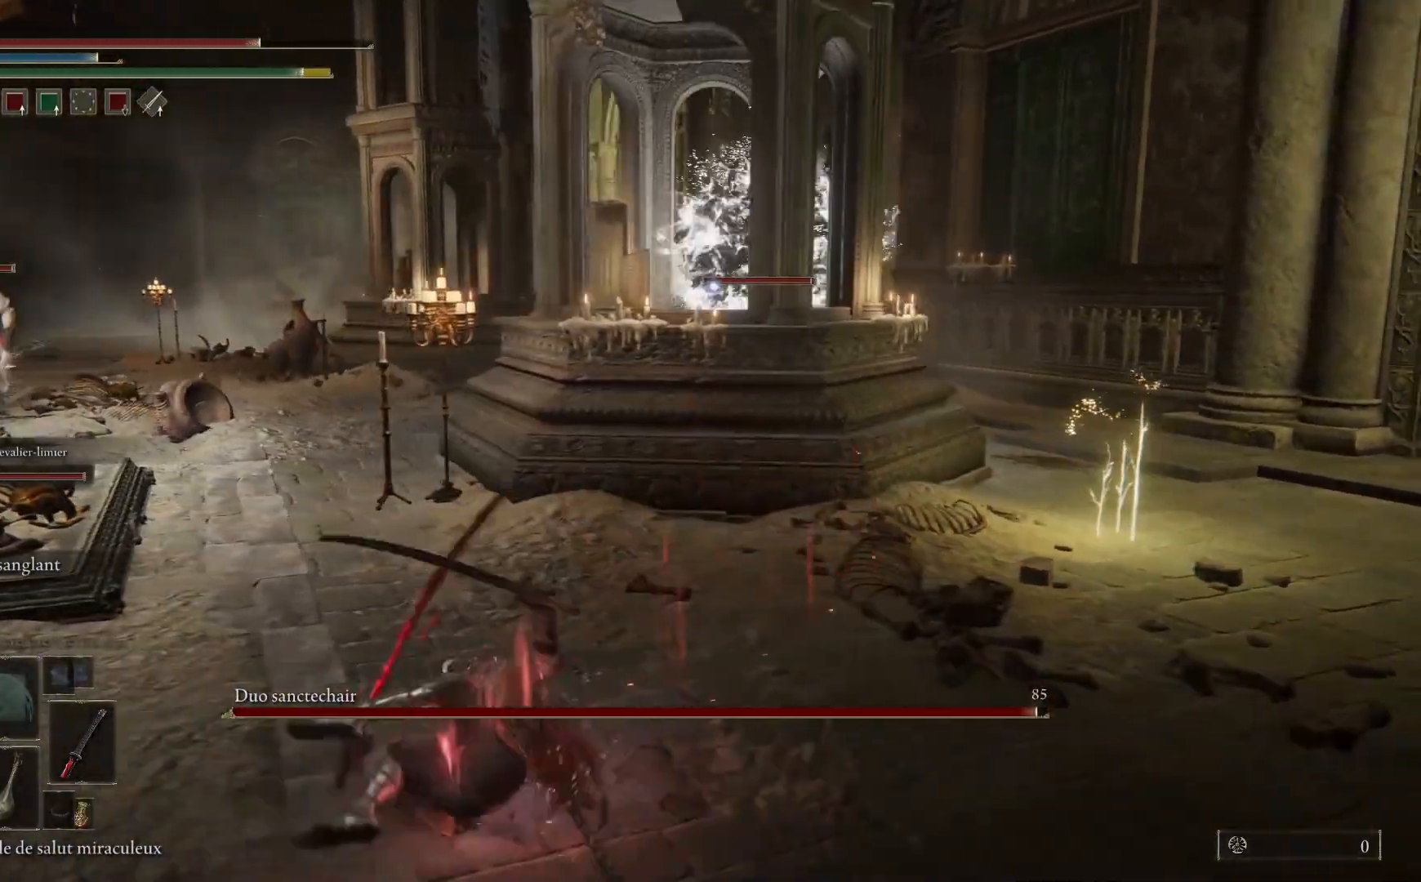
{"buttons": ["B"], "left_stick": "right", "right_stick": "center", "events": []}
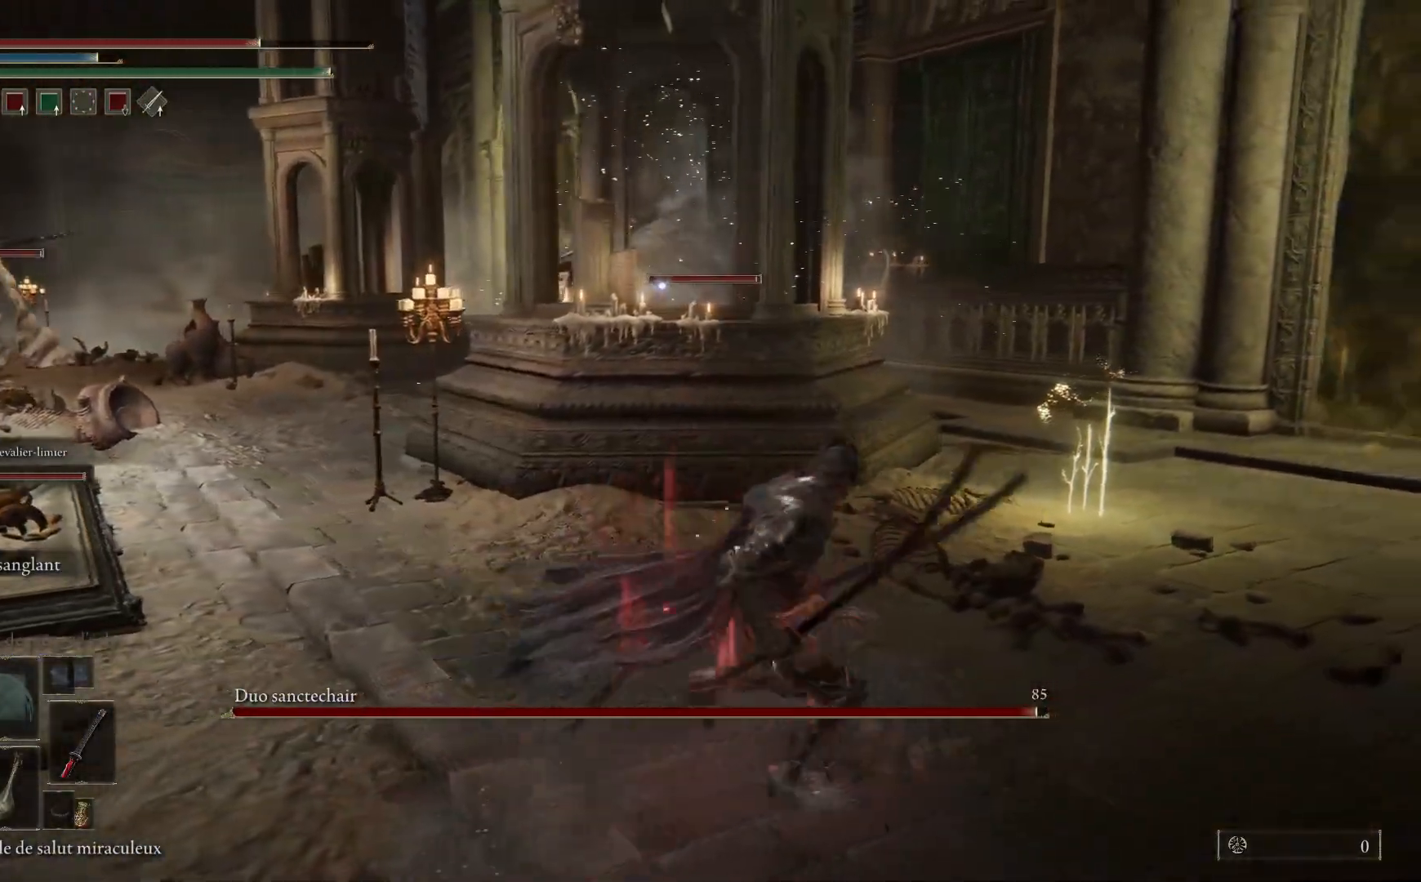
{"buttons": ["B"], "left_stick": "up-right", "right_stick": "center", "events": [[100, "left_stick", "up-right"]]}
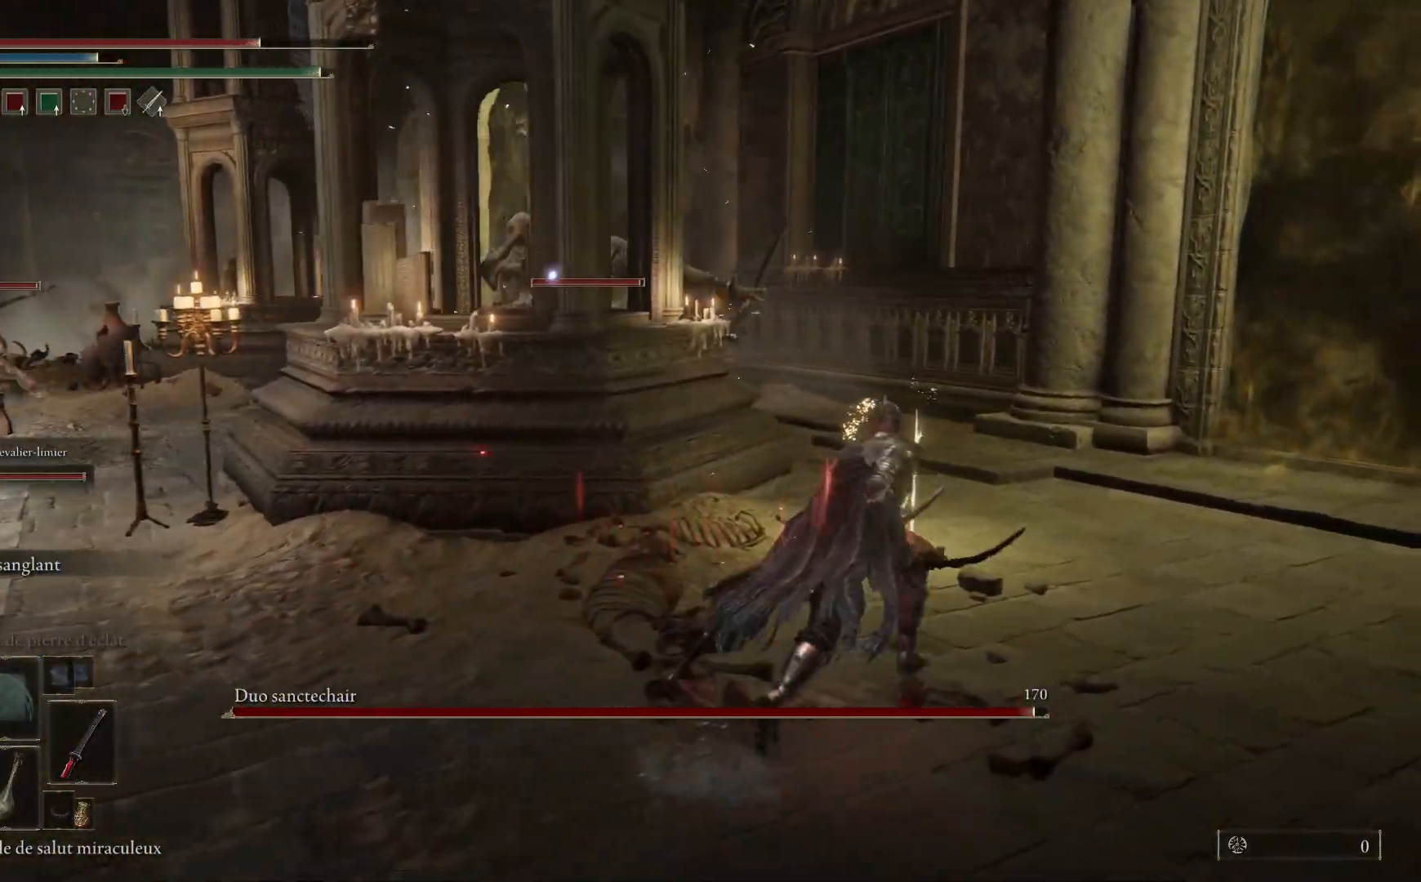
{"buttons": ["B"], "left_stick": "up-right", "right_stick": "center", "events": []}
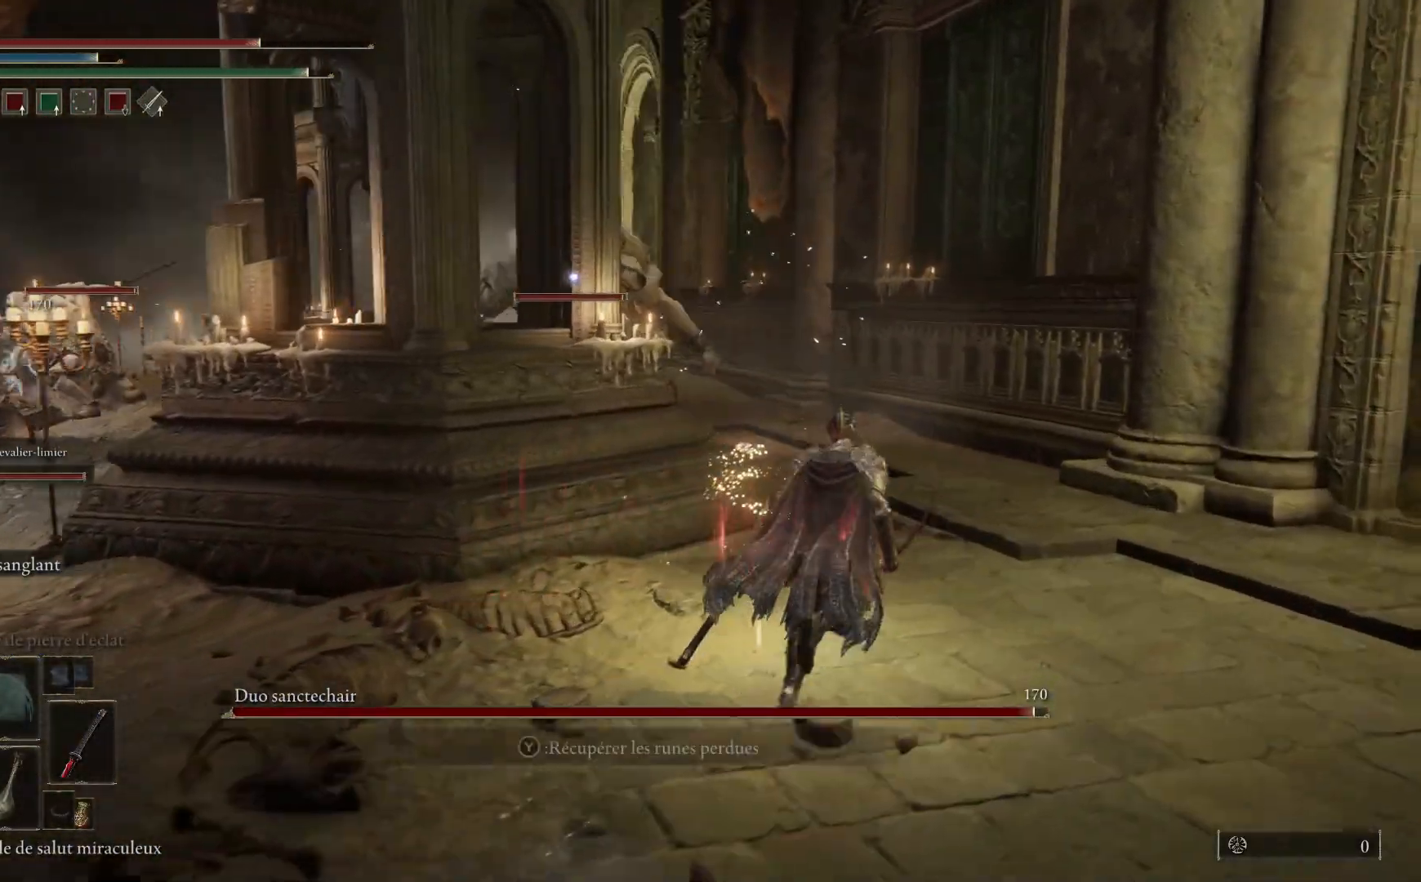
{"buttons": ["B"], "left_stick": "up", "right_stick": "center", "events": [[500, "left_stick", "up"]]}
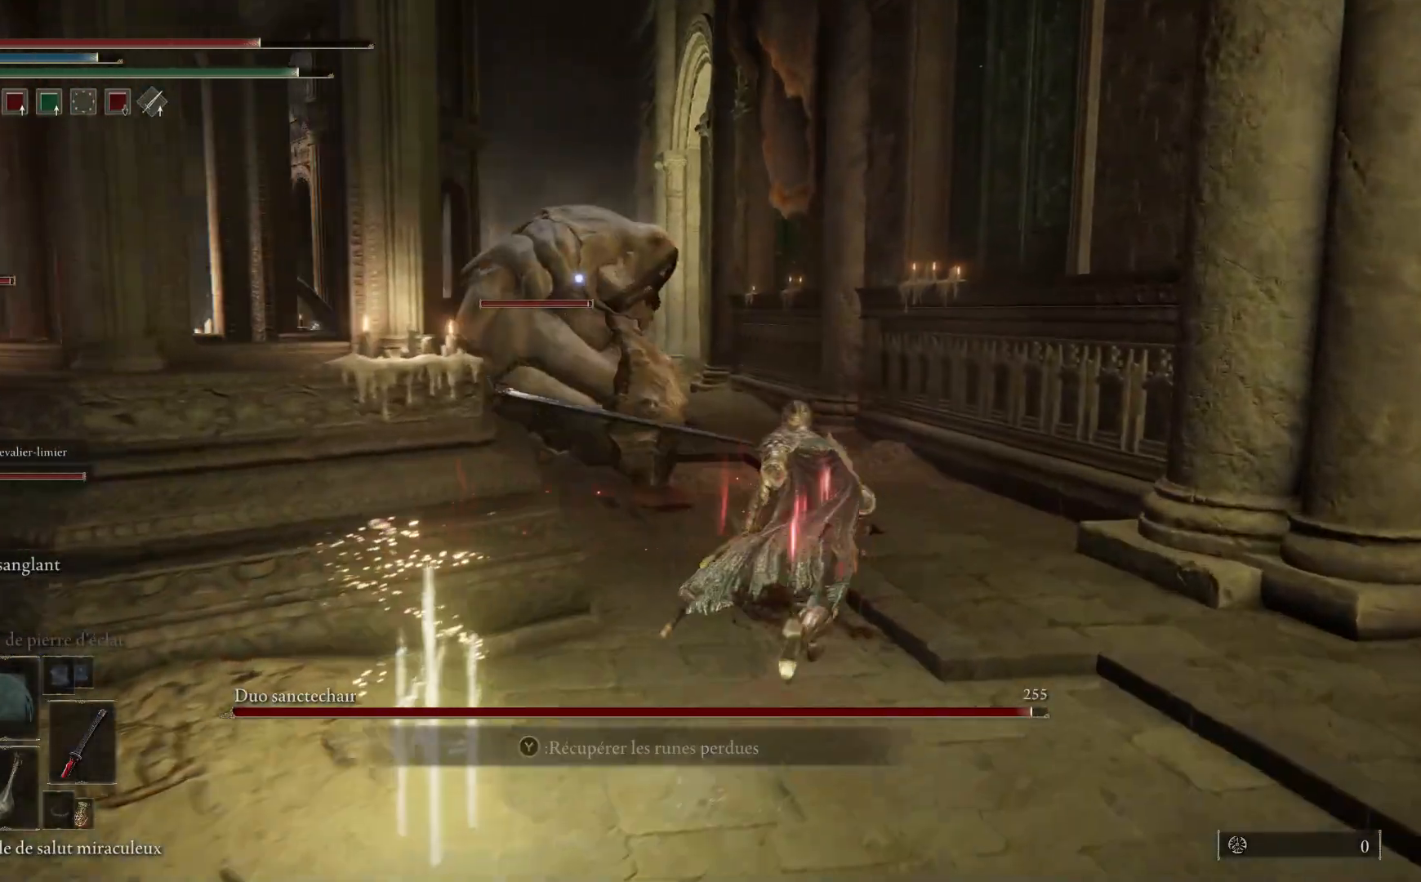
{"buttons": [], "left_stick": "up", "right_stick": "center", "events": [[117, "B", "up"], [133, "L2", "down"], [317, "L2", "up"]]}